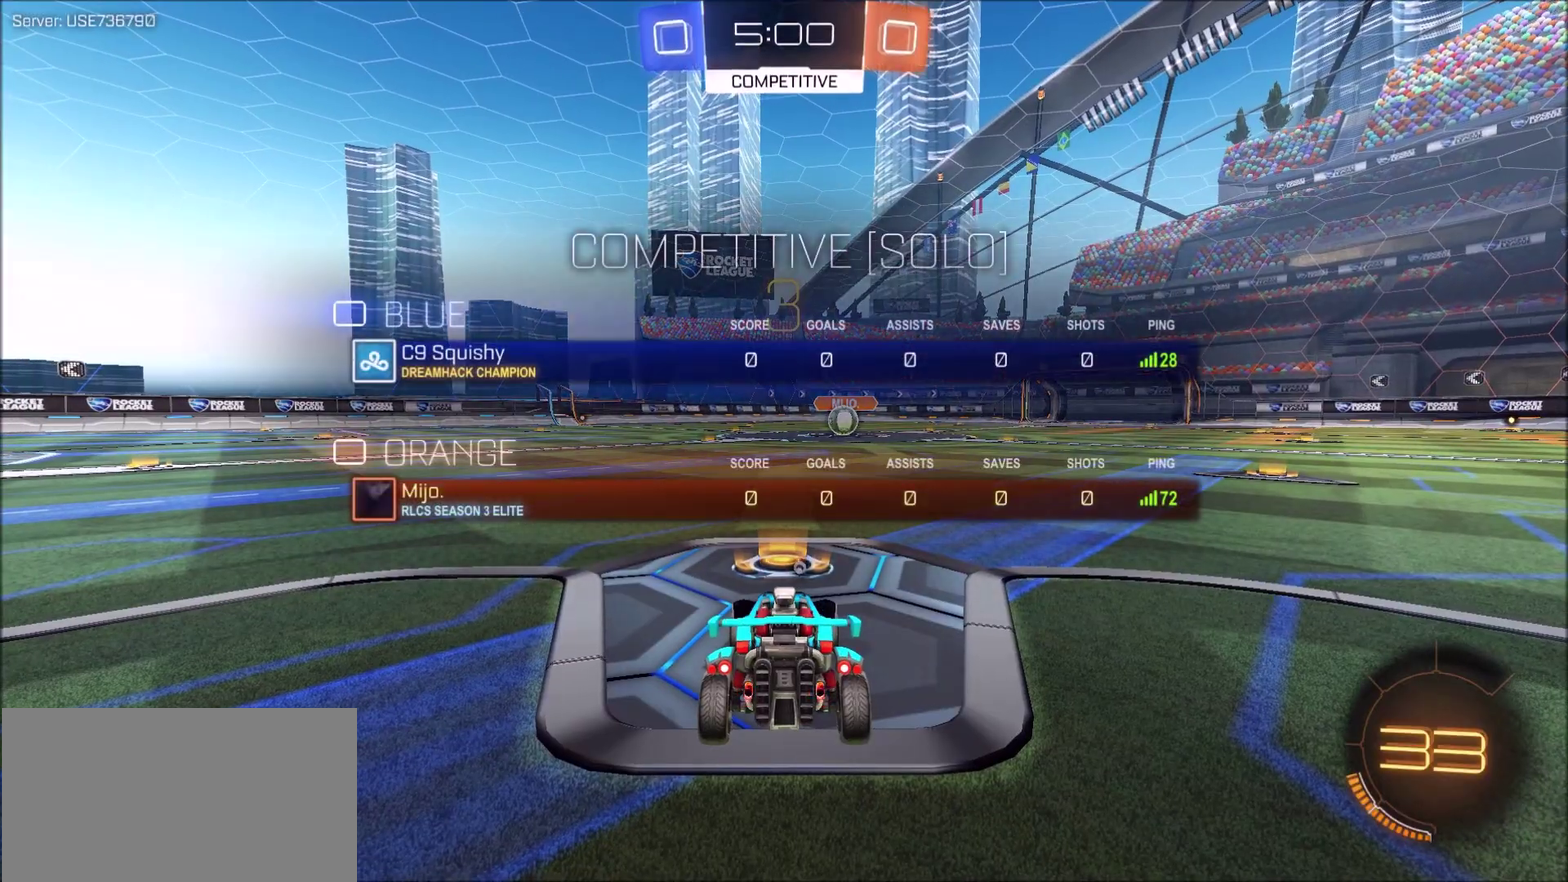
Gameplay with a controller (PlayStation layout); each line is a JSON object with the inputs held at the frame after it. "events" lists button and stick changes between this image and that frame as [ms after this image, input, new state], when the widget could be followed in between. This document gives stick clicks only as held states, not as events. Not read: L1 R1.
{"buttons": [], "left_stick": "center", "right_stick": "right", "events": [[483, "right_stick", "right"]]}
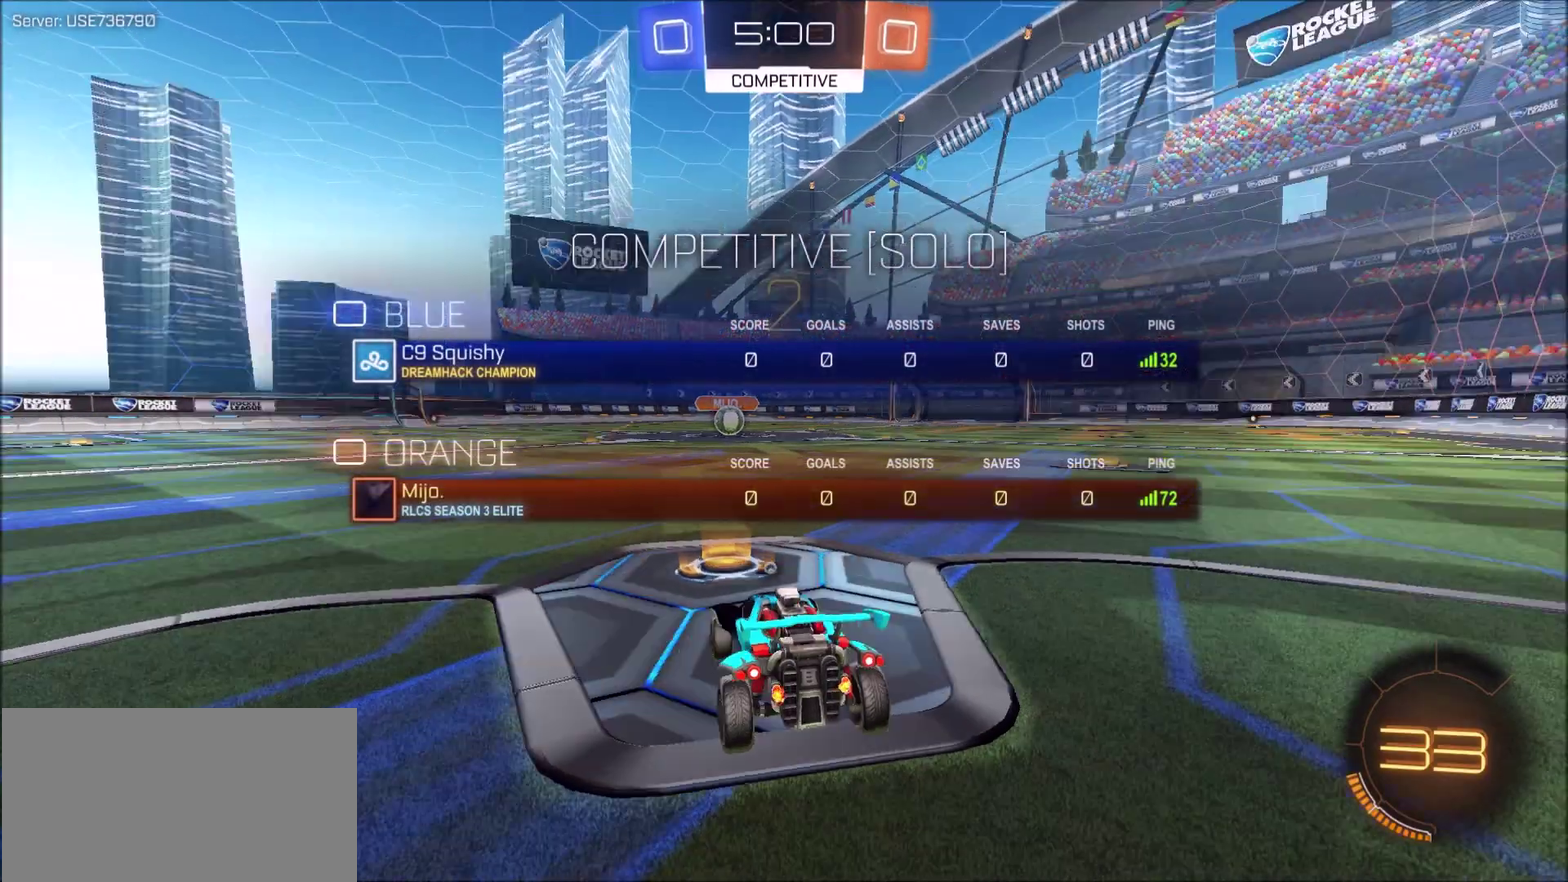
{"buttons": [], "left_stick": "center", "right_stick": "center", "events": [[217, "right_stick", "center"]]}
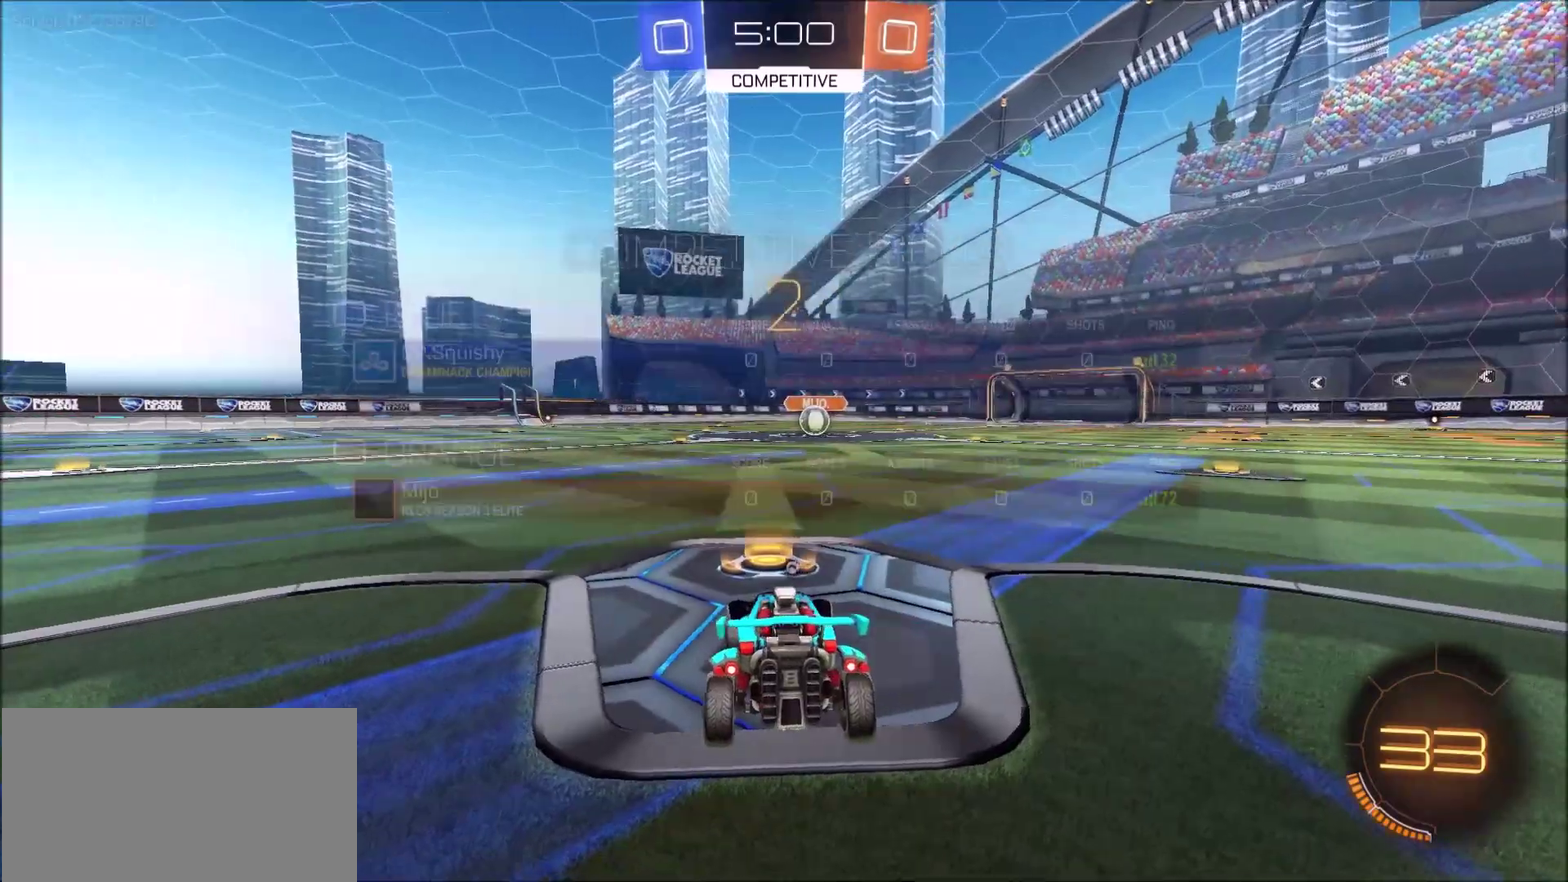
{"buttons": ["R2"], "left_stick": "center", "right_stick": "center", "events": [[83, "R2", "down"]]}
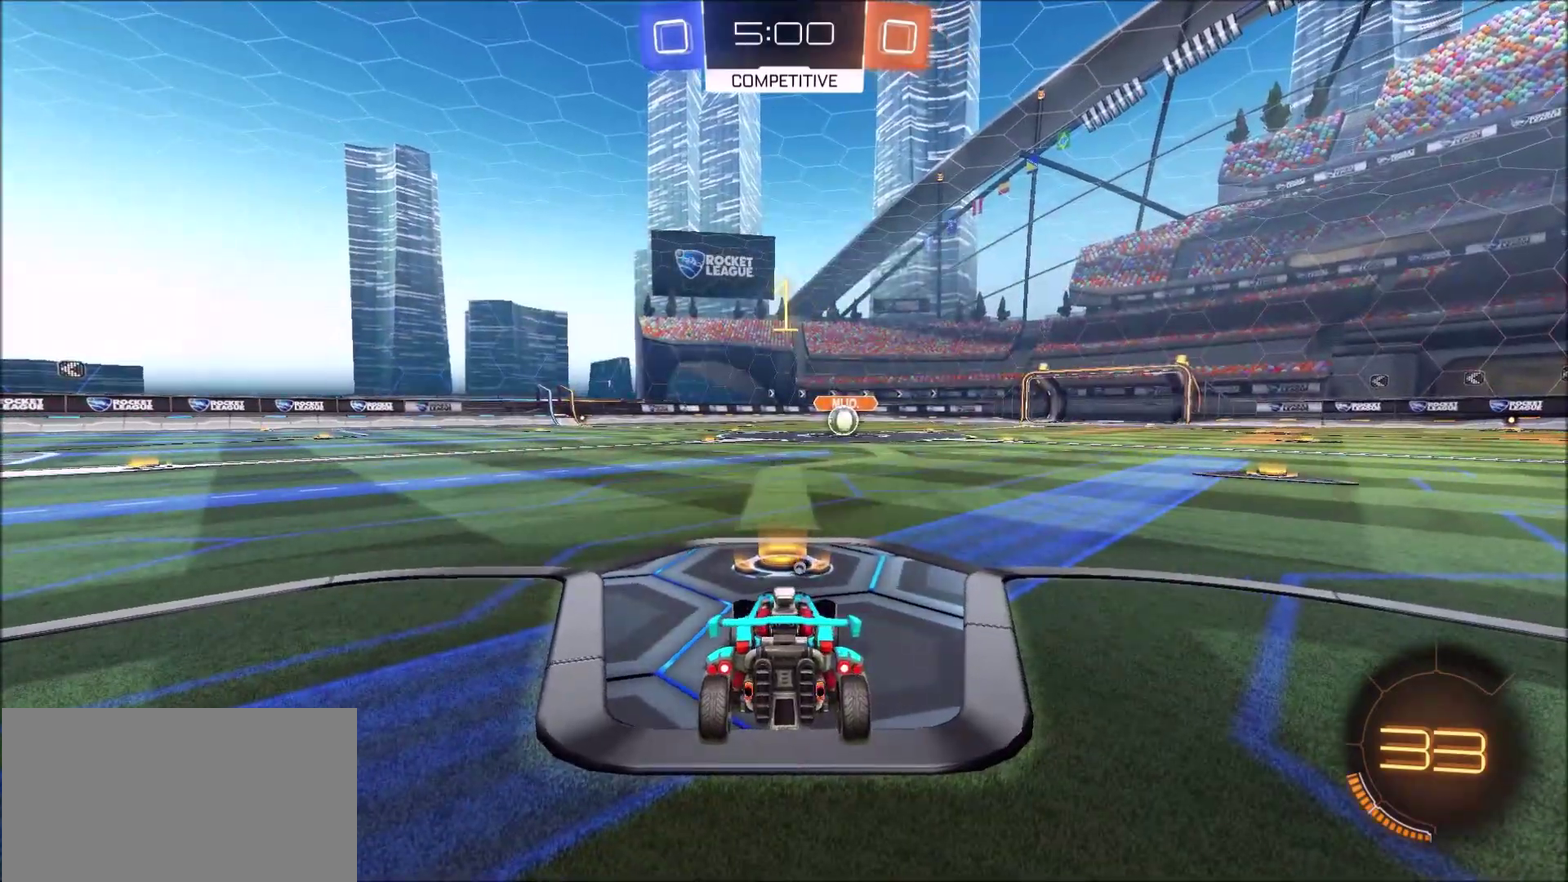
{"buttons": ["R2"], "left_stick": "center", "right_stick": "center", "events": []}
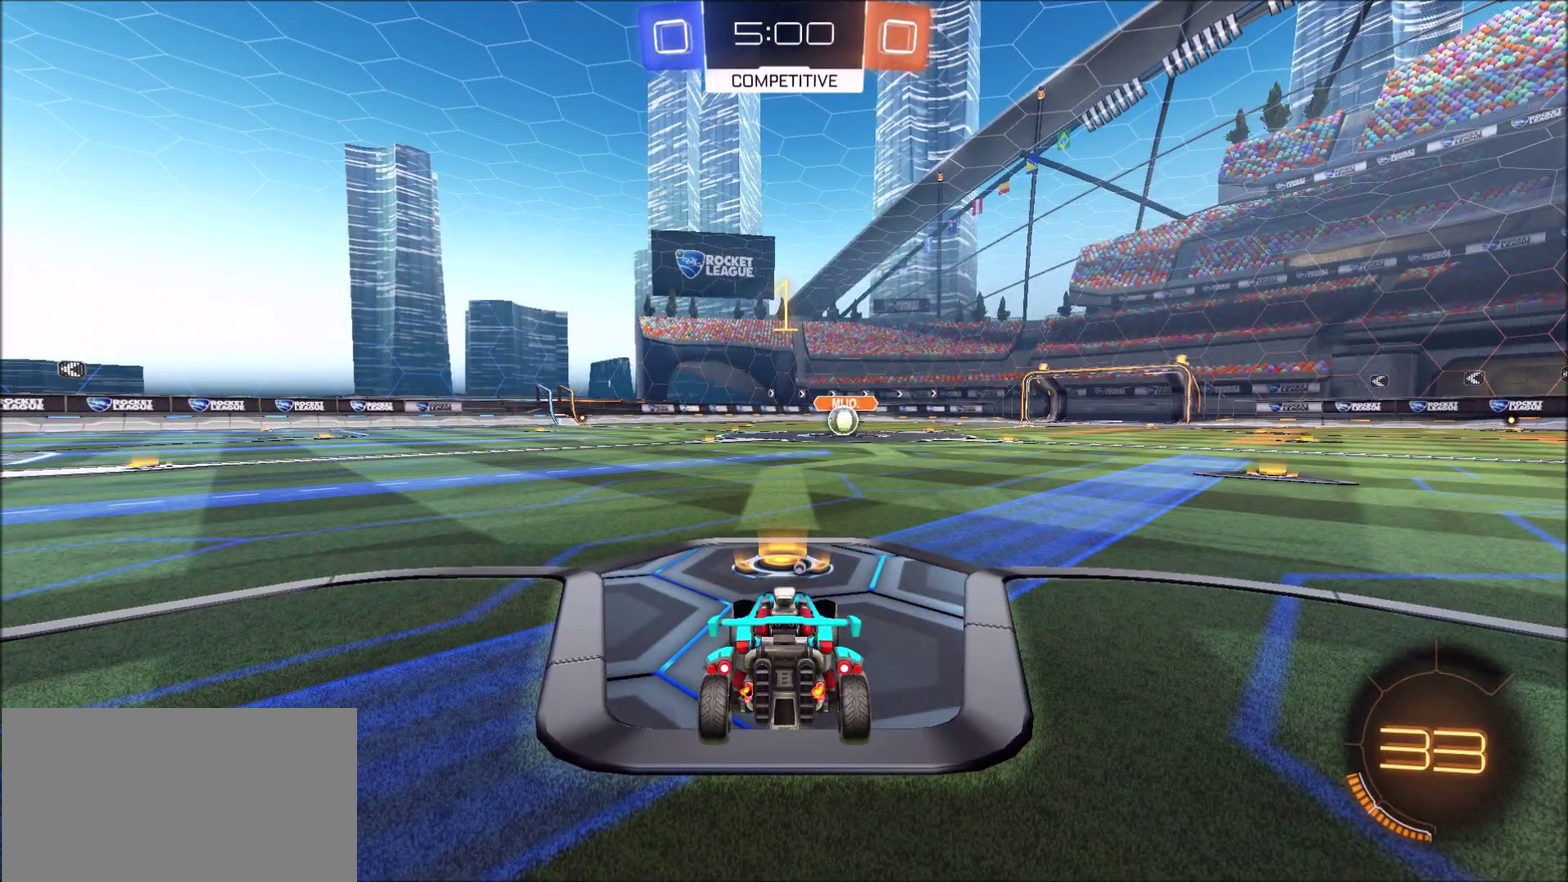
{"buttons": ["CROSS", "R2"], "left_stick": "up", "right_stick": "center", "events": [[483, "CROSS", "down"], [483, "left_stick", "up"]]}
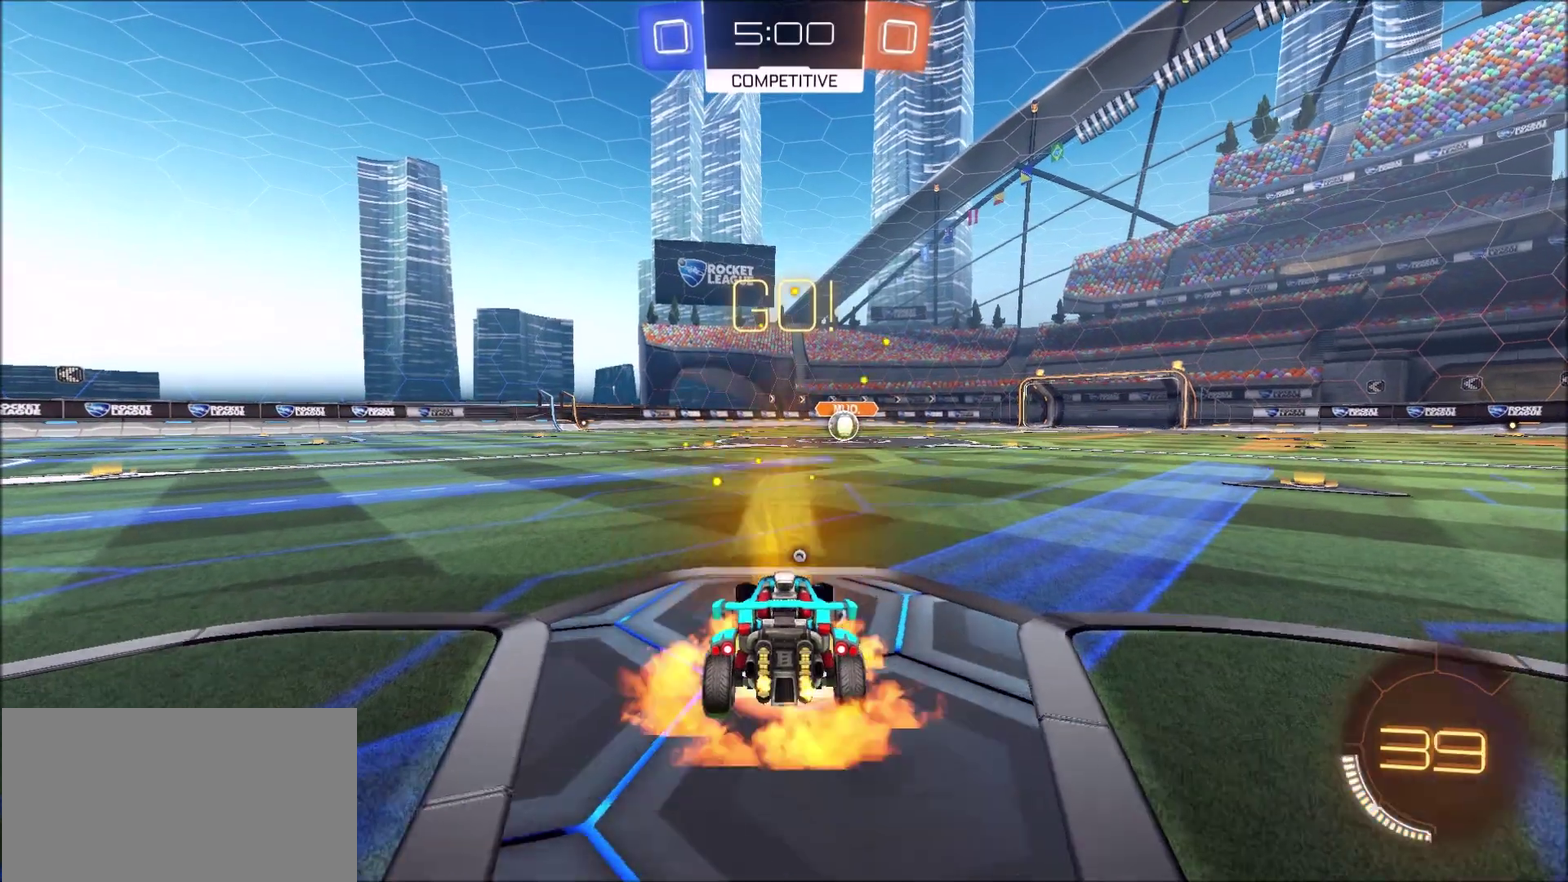
{"buttons": ["R2"], "left_stick": "left", "right_stick": "center", "events": [[183, "CROSS", "up"], [183, "TRIANGLE", "down"], [217, "left_stick", "center"], [283, "TRIANGLE", "up"], [350, "left_stick", "left"]]}
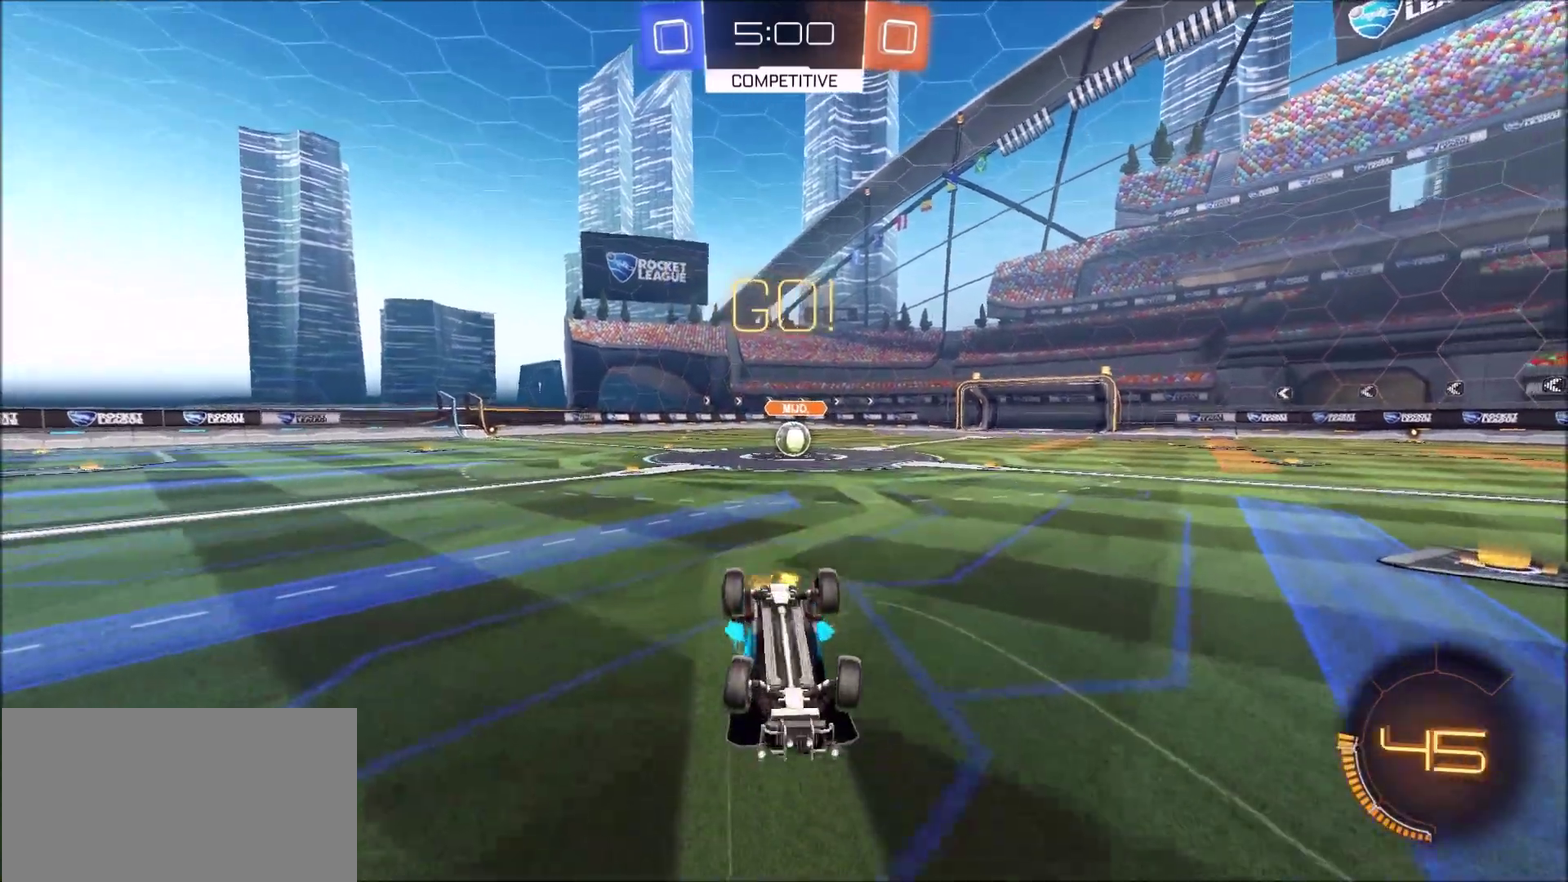
{"buttons": ["R2"], "left_stick": "left", "right_stick": "center", "events": []}
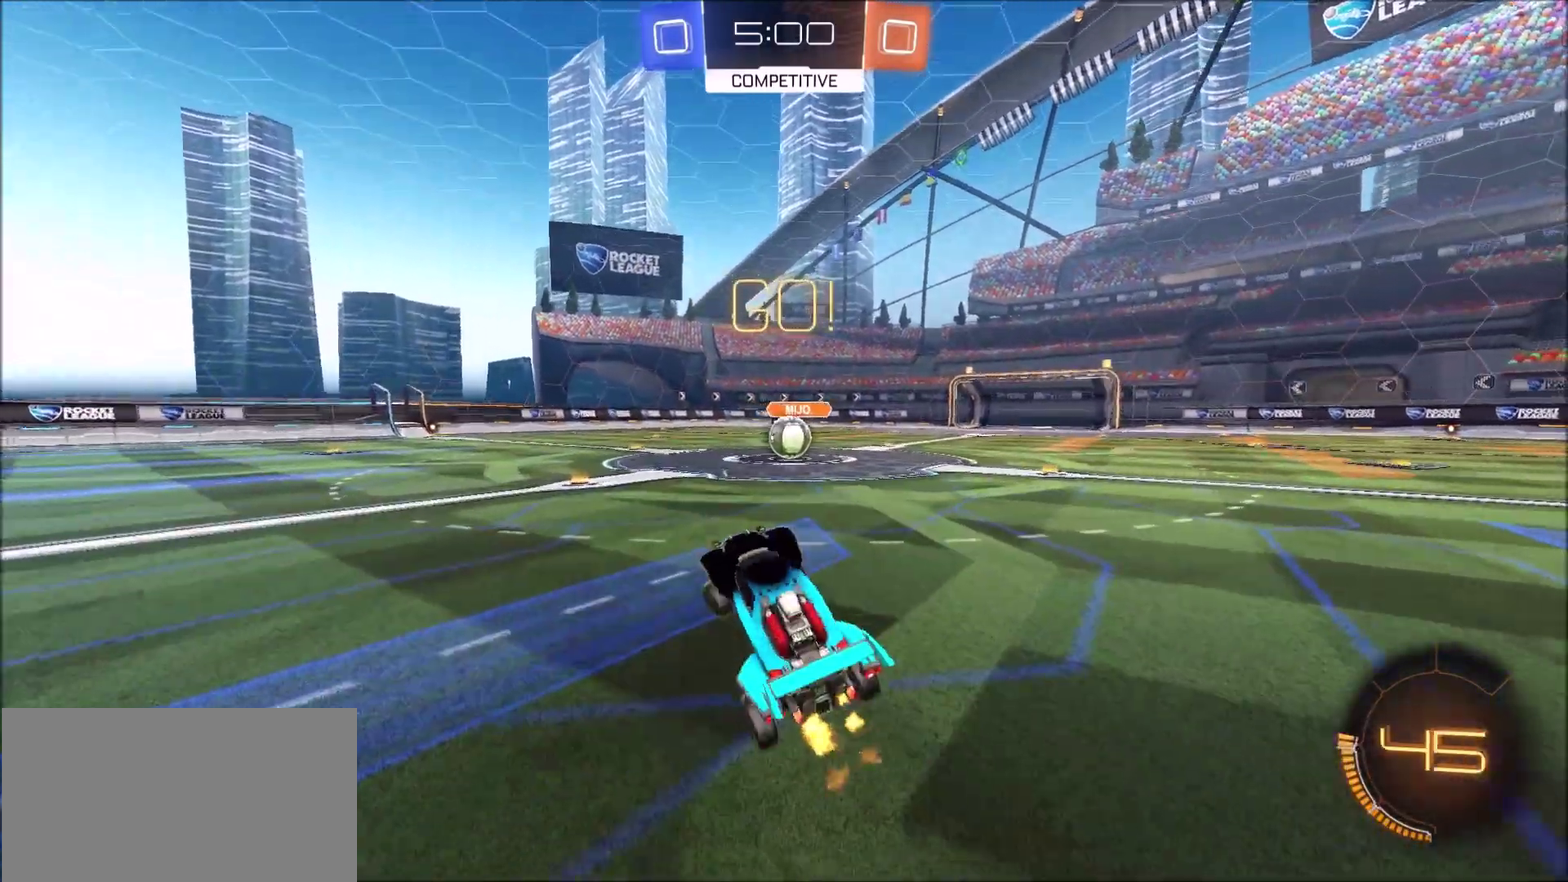
{"buttons": ["R2"], "left_stick": "left", "right_stick": "center", "events": []}
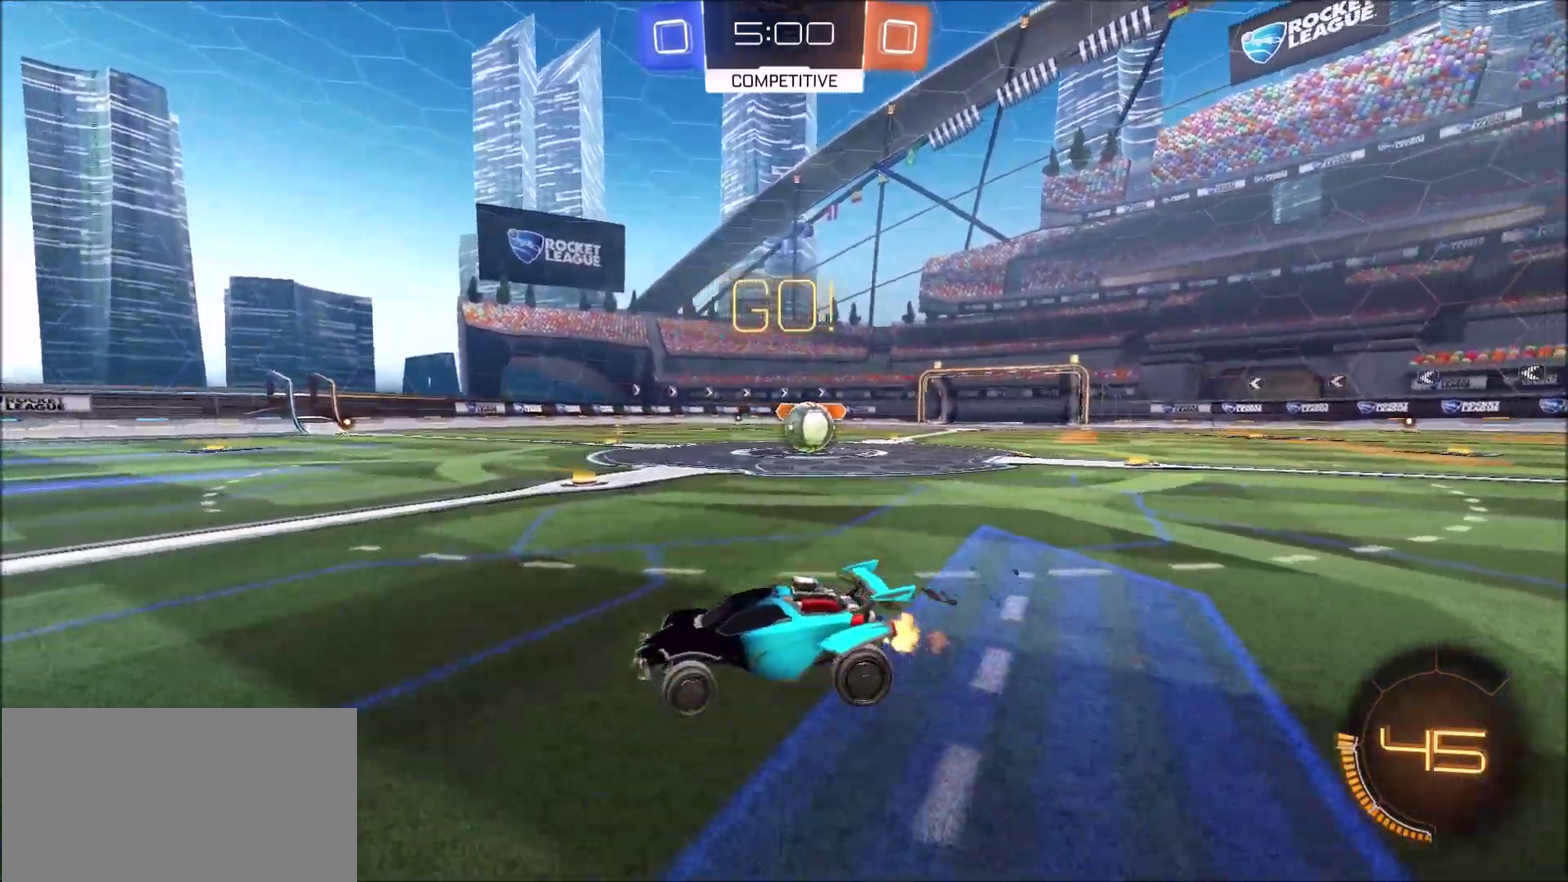
{"buttons": ["R2"], "left_stick": "right", "right_stick": "center", "events": [[17, "CIRCLE", "down"], [250, "CIRCLE", "up"], [250, "left_stick", "center"], [317, "left_stick", "right"]]}
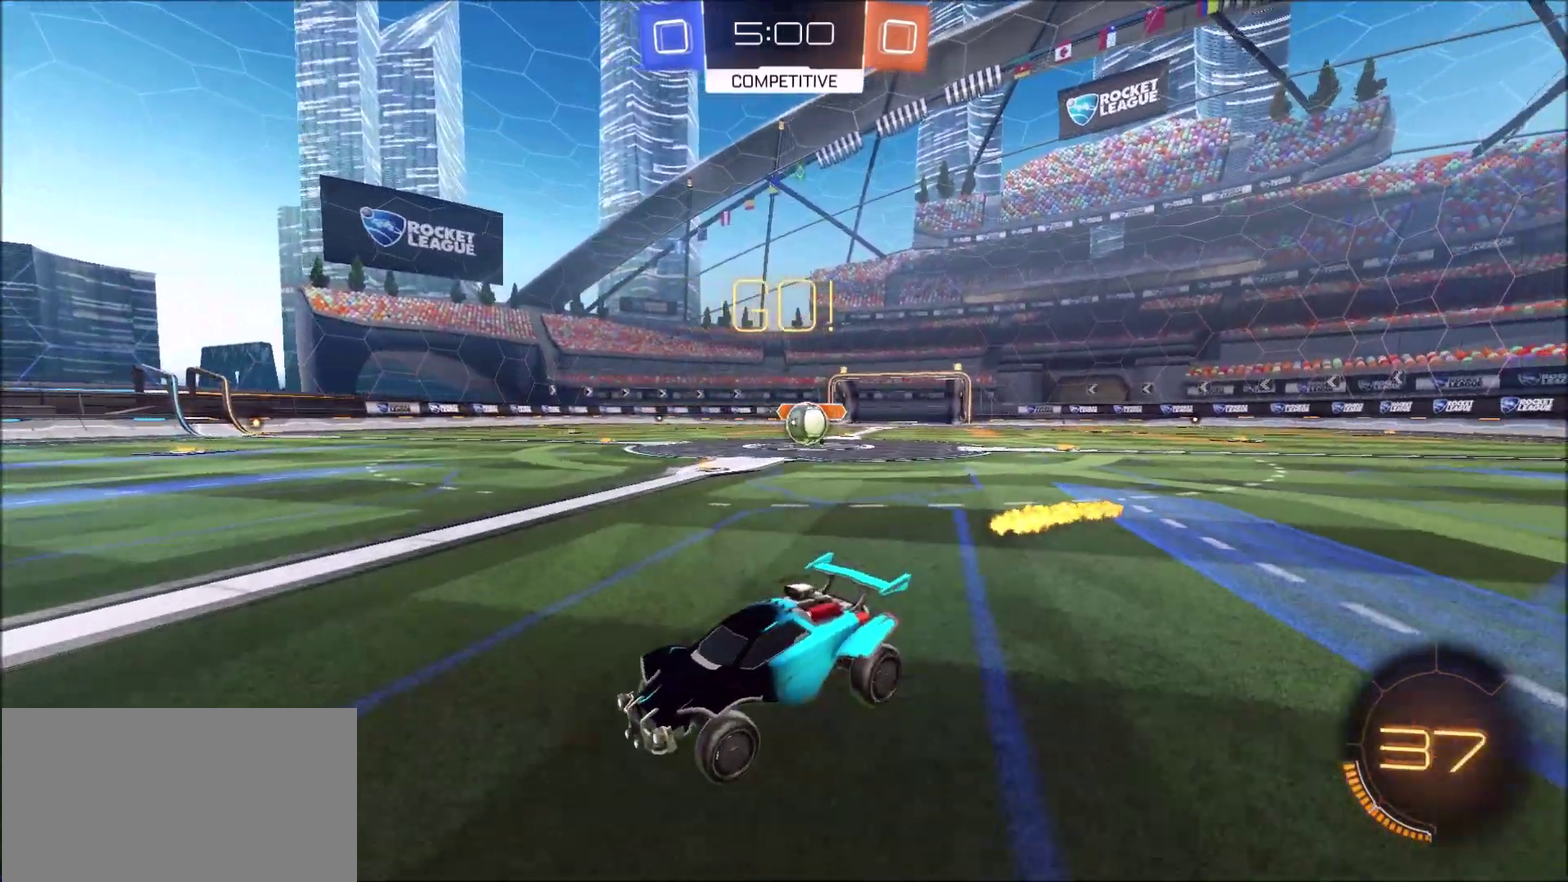
{"buttons": ["R2"], "left_stick": "center", "right_stick": "center", "events": [[117, "left_stick", "center"], [417, "left_stick", "left"], [483, "left_stick", "center"]]}
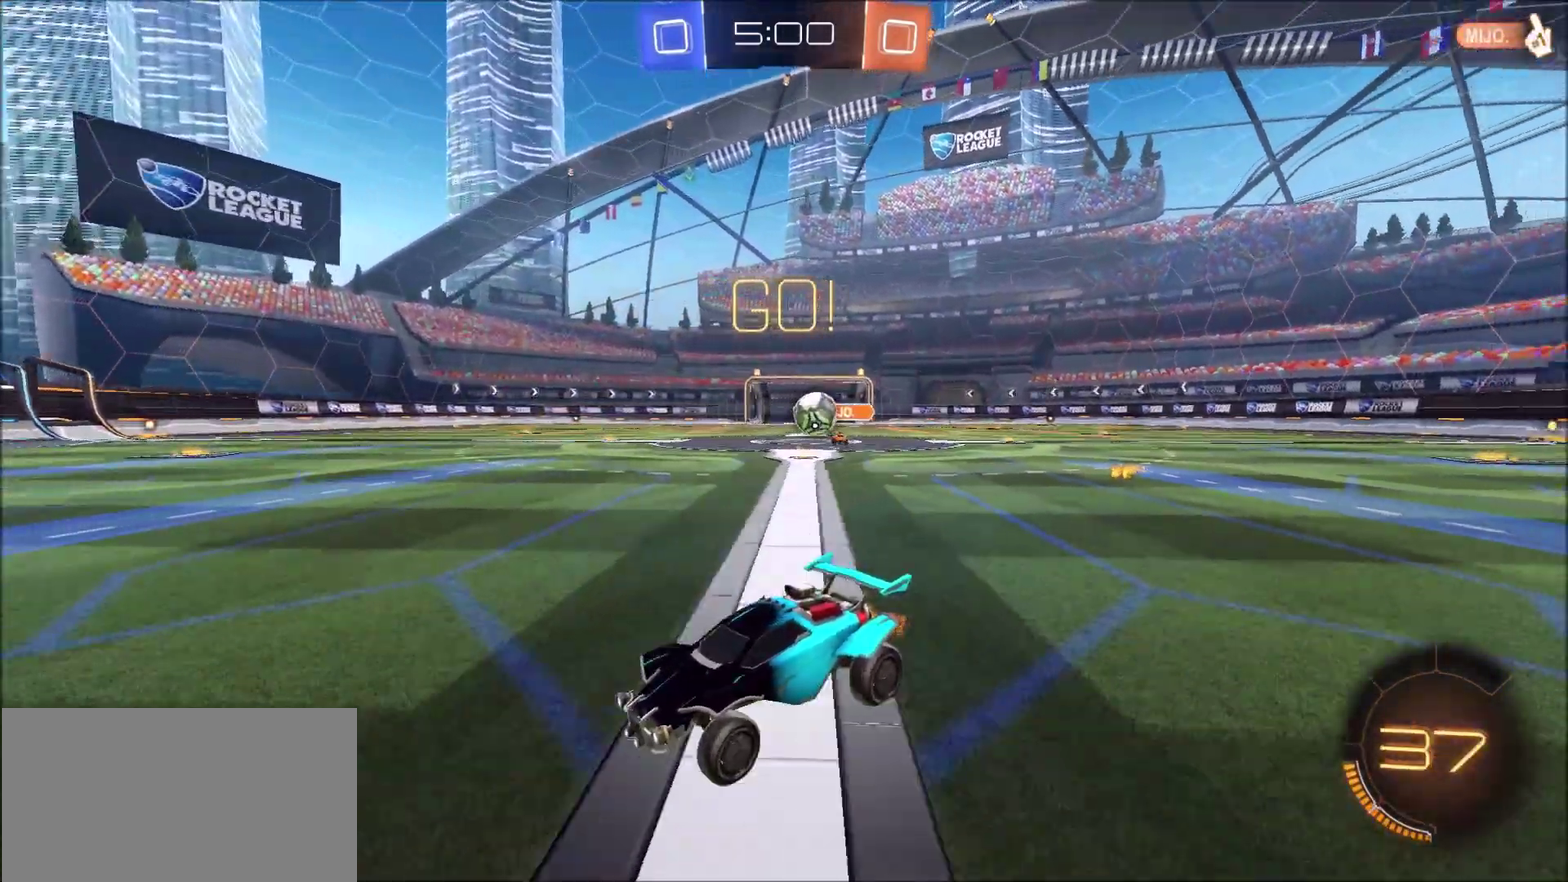
{"buttons": ["R2"], "left_stick": "center", "right_stick": "center", "events": []}
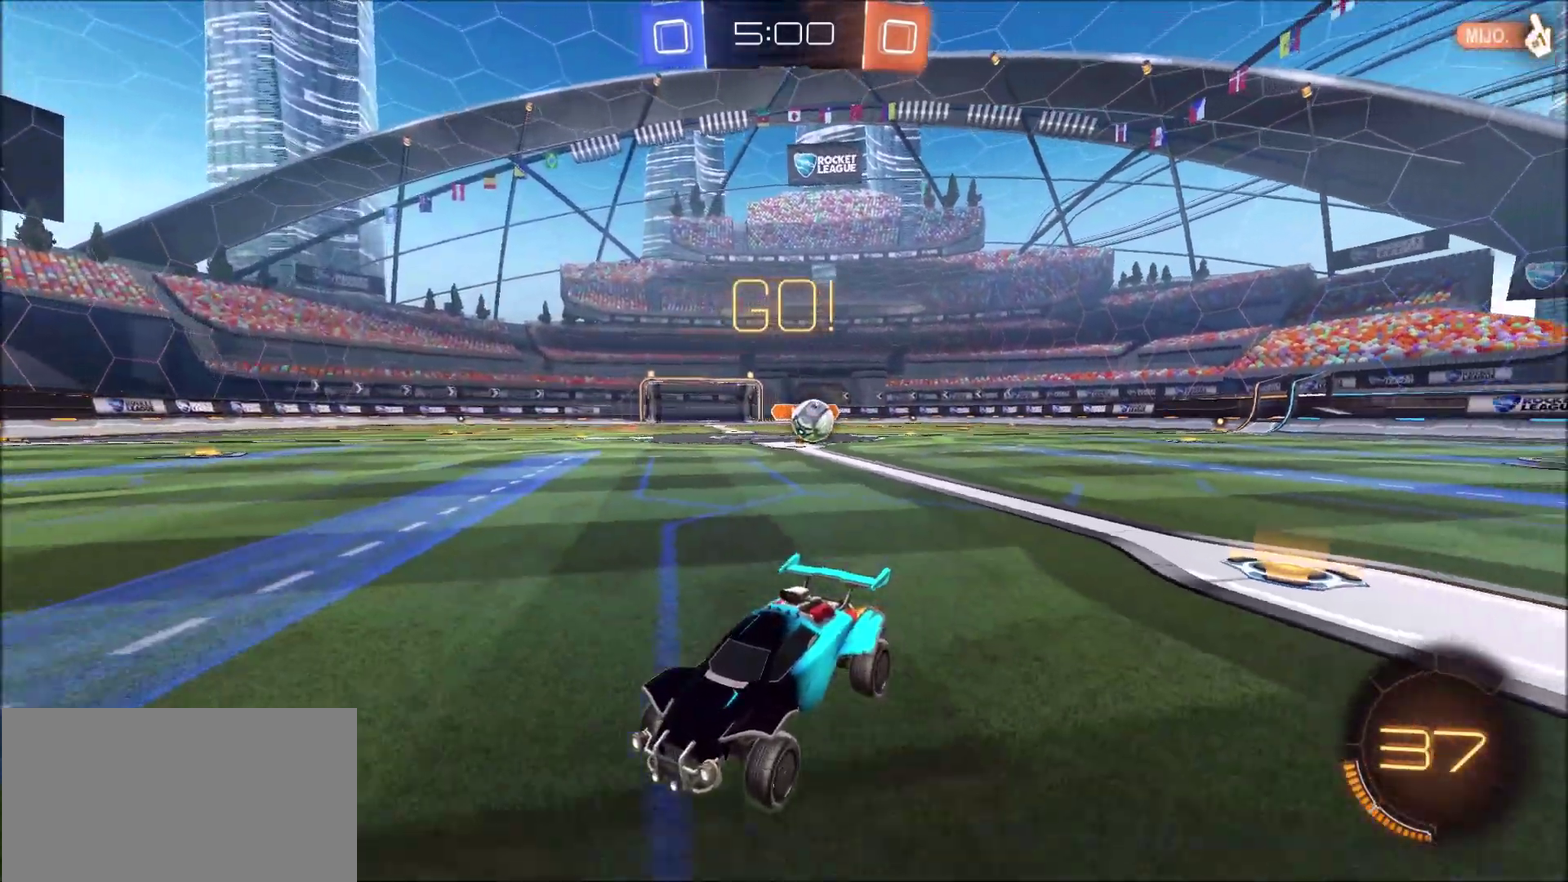
{"buttons": ["R2"], "left_stick": "left", "right_stick": "center", "events": [[217, "left_stick", "left"]]}
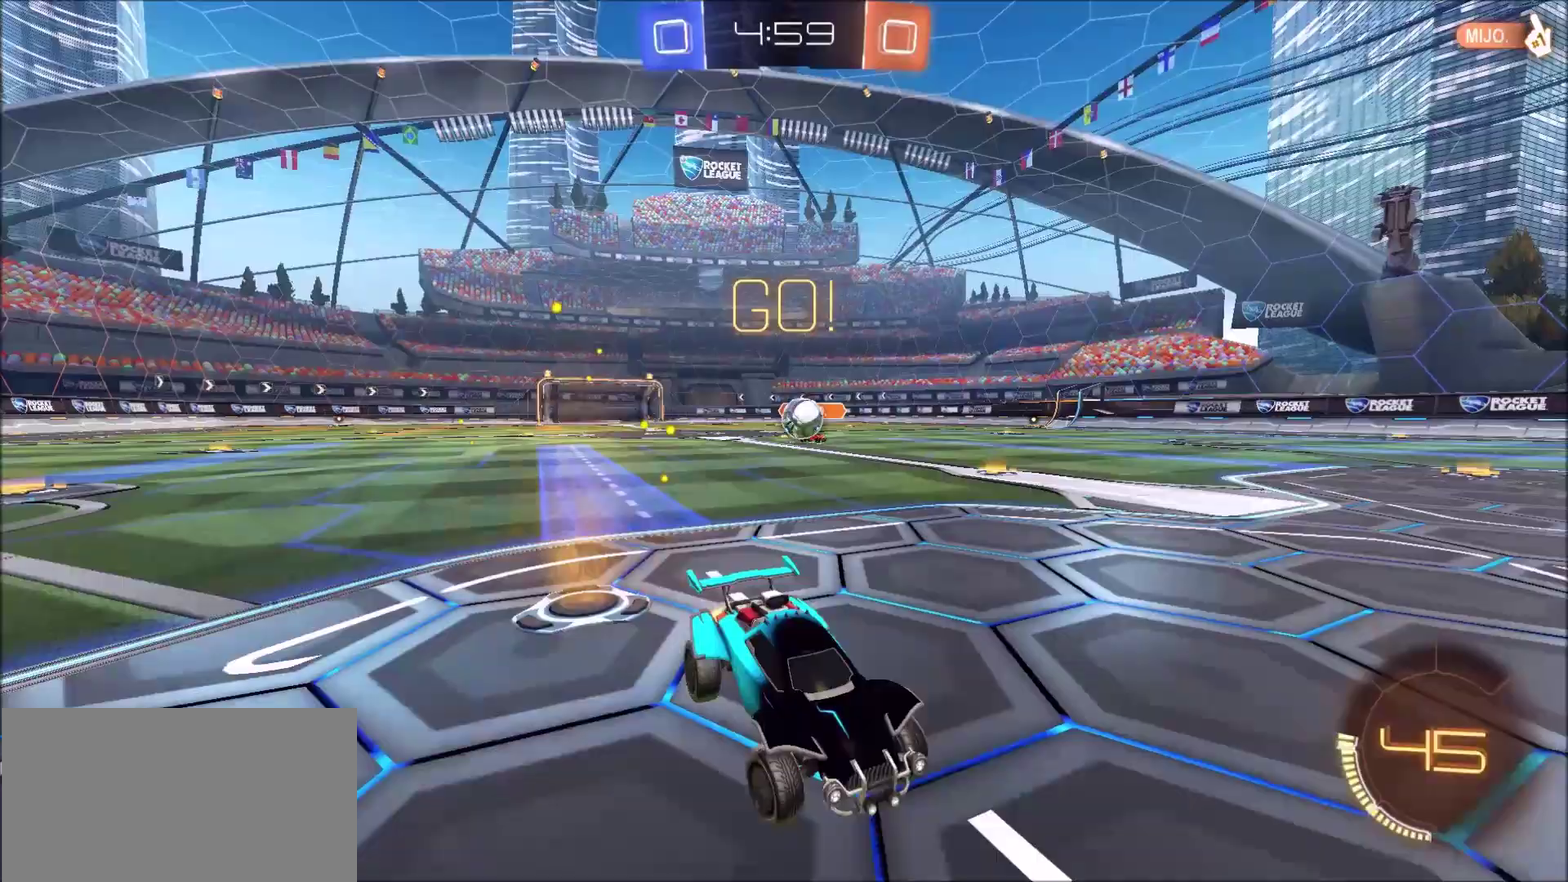
{"buttons": ["L2"], "left_stick": "left", "right_stick": "center", "events": [[17, "left_stick", "center"], [117, "left_stick", "left"], [150, "R2", "up"], [217, "L2", "down"], [350, "L2", "up"], [483, "L2", "down"]]}
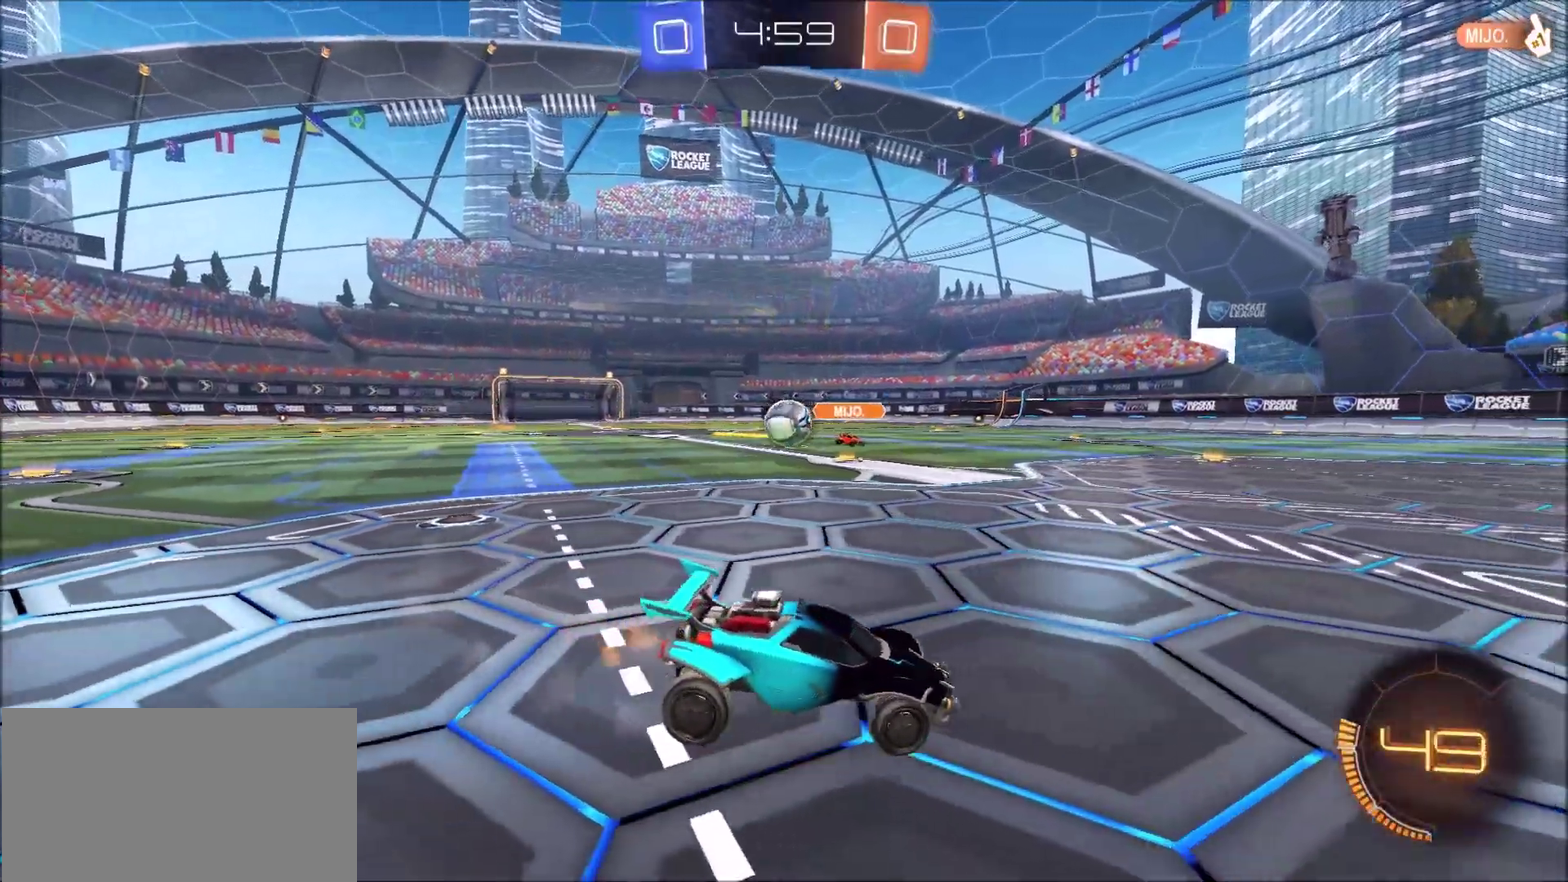
{"buttons": ["R2"], "left_stick": "left", "right_stick": "center", "events": [[117, "L2", "up"], [117, "R2", "down"]]}
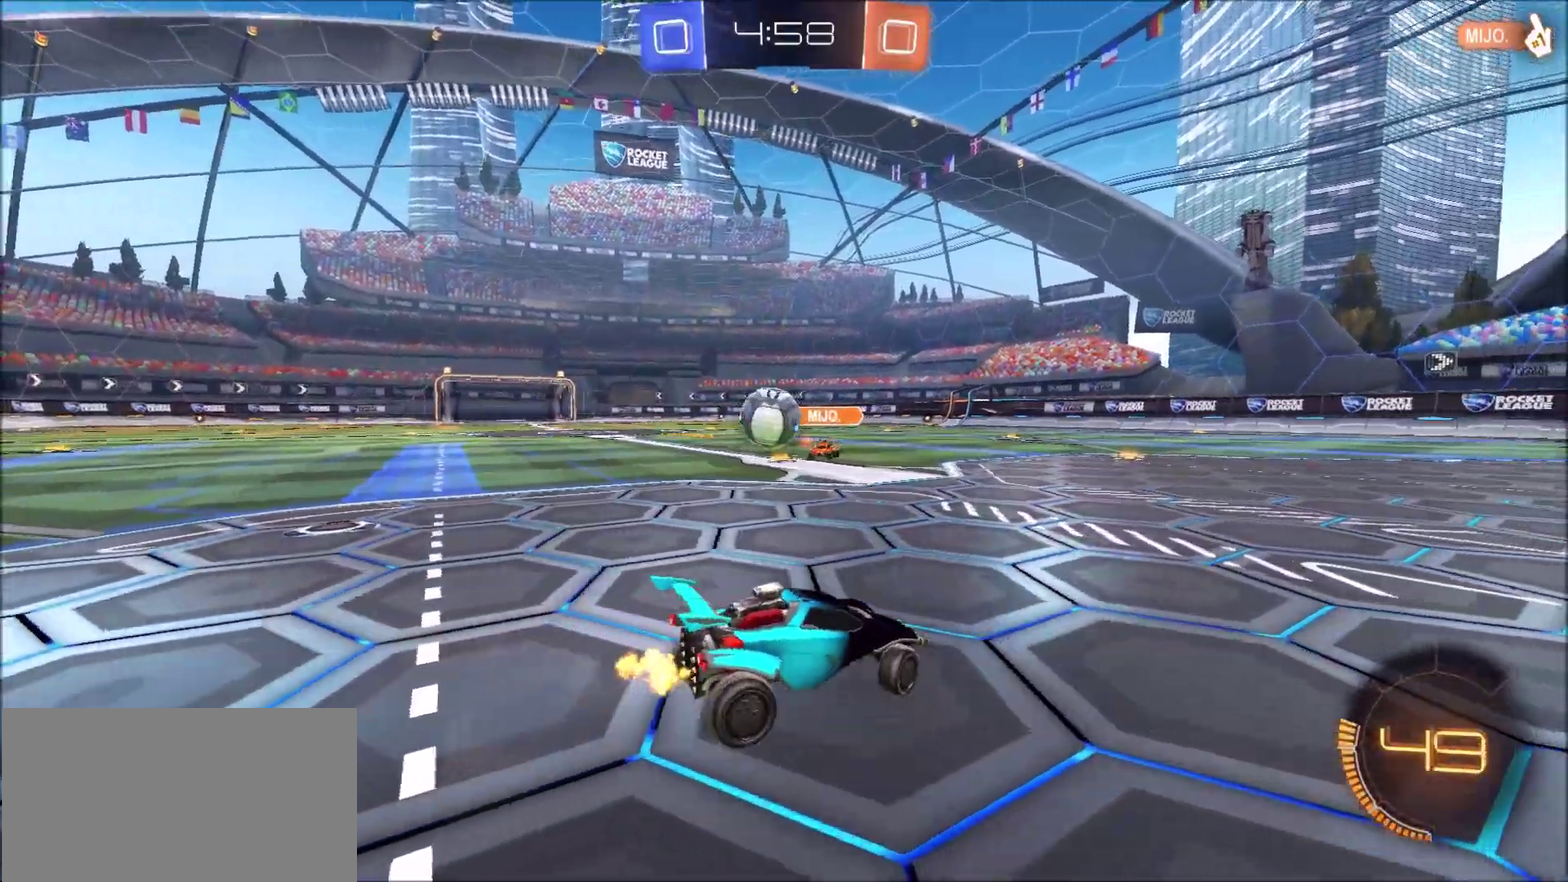
{"buttons": ["L2"], "left_stick": "left", "right_stick": "center", "events": [[150, "L2", "down"], [183, "R2", "up"], [283, "left_stick", "center"], [383, "left_stick", "left"]]}
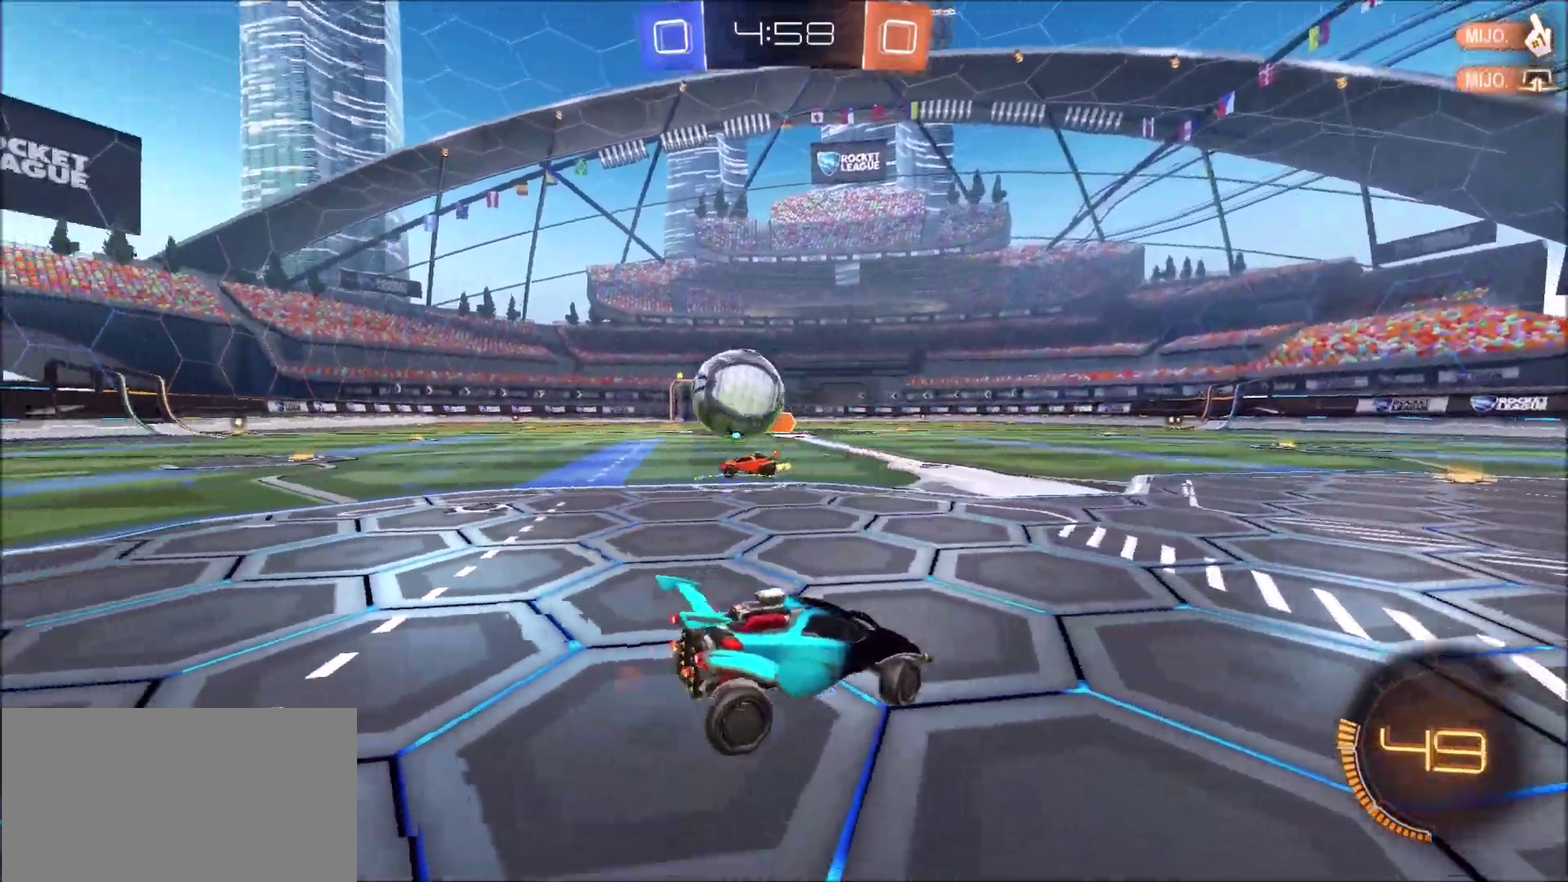
{"buttons": ["L2"], "left_stick": "down", "right_stick": "center", "events": [[283, "left_stick", "center"], [383, "CROSS", "down"], [417, "left_stick", "down"], [483, "CROSS", "up"]]}
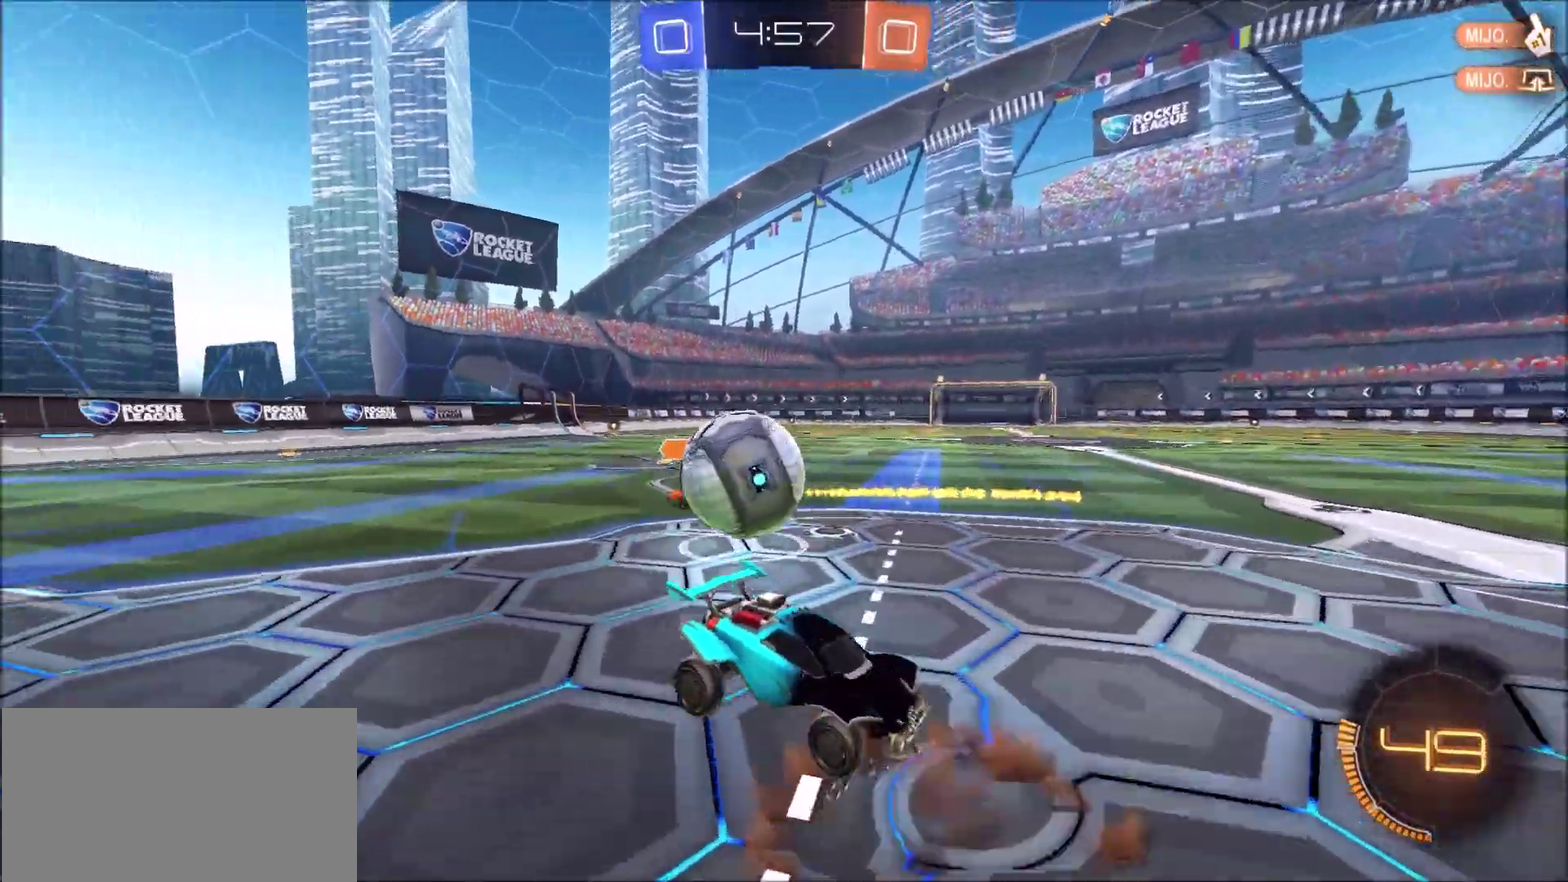
{"buttons": ["R2"], "left_stick": "up-left", "right_stick": "center"}
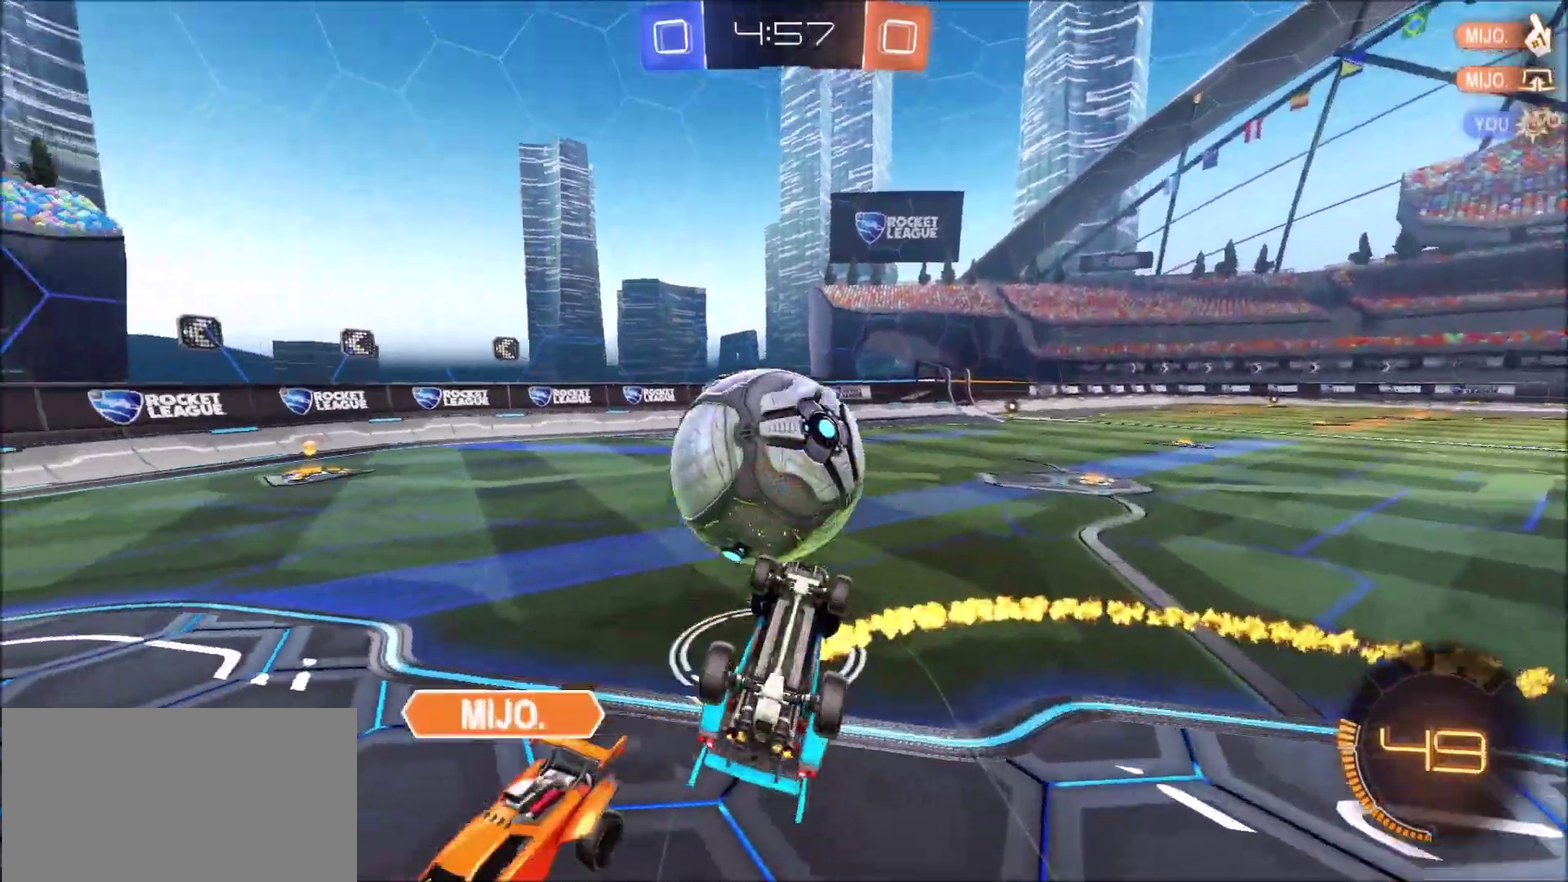
{"buttons": ["CIRCLE", "R2"], "left_stick": "up-left", "right_stick": "center", "events": [[283, "CIRCLE", "down"]]}
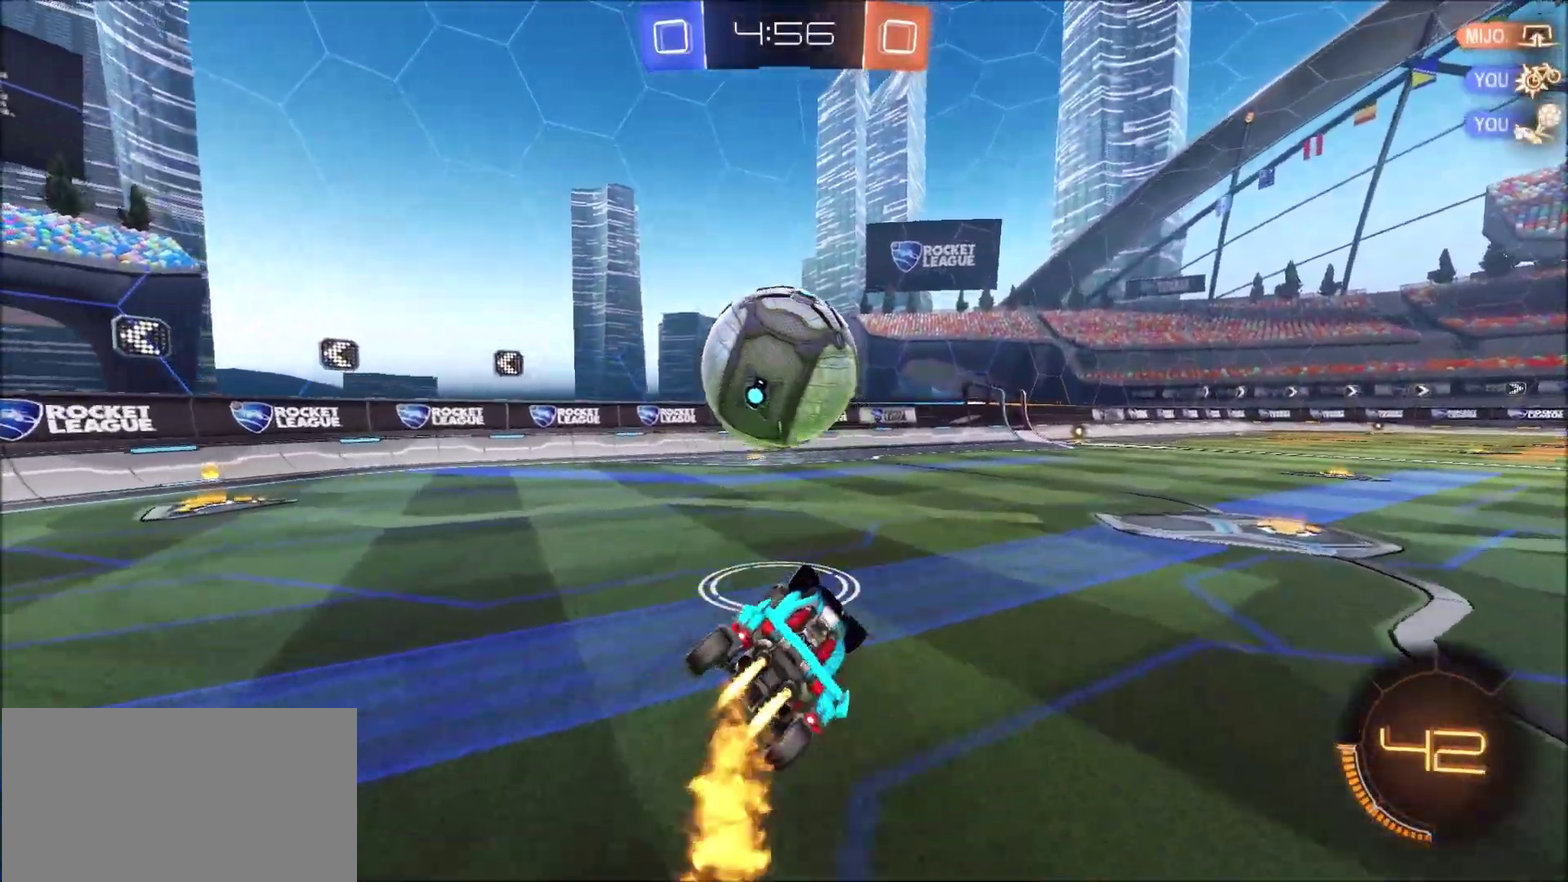
{"buttons": ["CIRCLE", "TRIANGLE", "R2"], "left_stick": "right", "right_stick": "center", "events": [[50, "CIRCLE", "up"], [150, "CIRCLE", "down"], [350, "left_stick", "center"], [383, "TRIANGLE", "down"], [450, "left_stick", "right"]]}
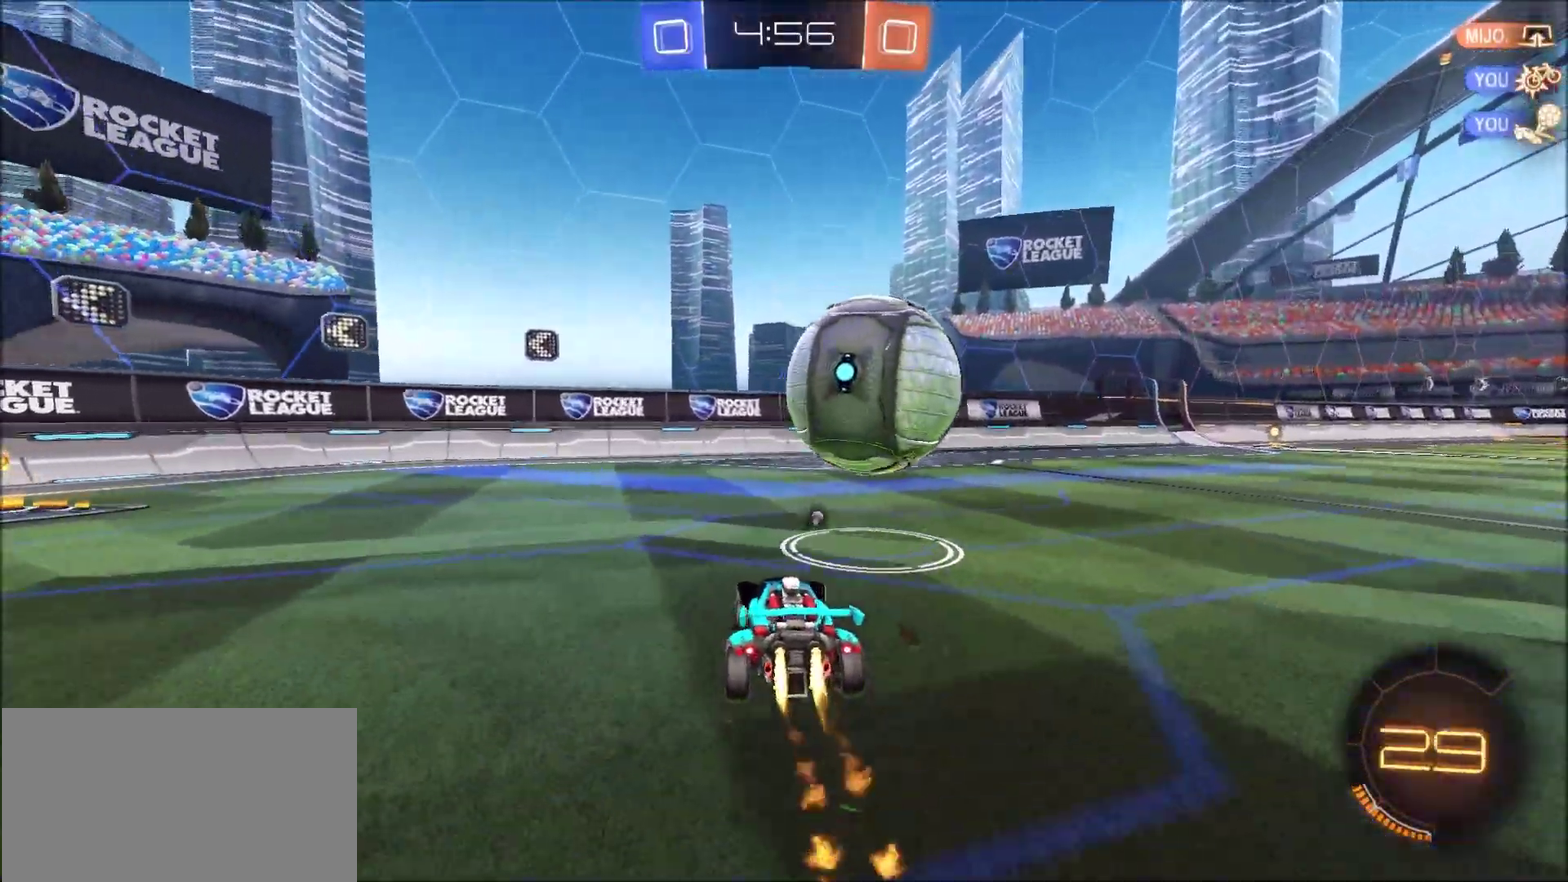
{"buttons": ["CIRCLE", "R2"], "left_stick": "center", "right_stick": "center", "events": [[50, "TRIANGLE", "up"], [217, "left_stick", "center"], [350, "left_stick", "left"], [450, "left_stick", "center"]]}
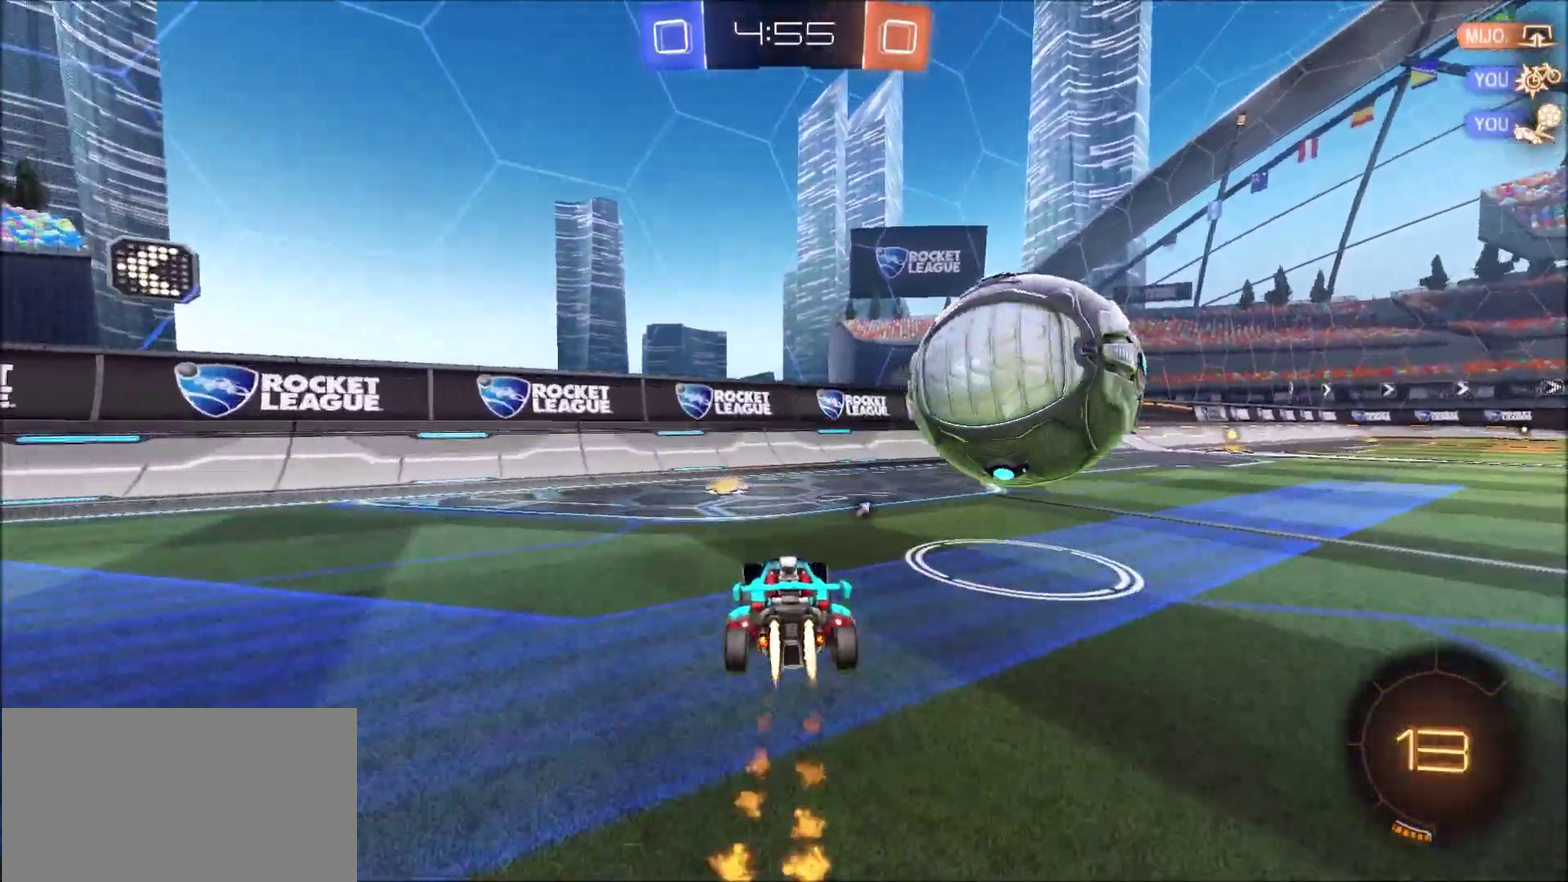
{"buttons": ["R2"], "left_stick": "right", "right_stick": "center", "events": [[50, "left_stick", "right"], [150, "left_stick", "center"], [317, "CIRCLE", "up"], [383, "left_stick", "right"]]}
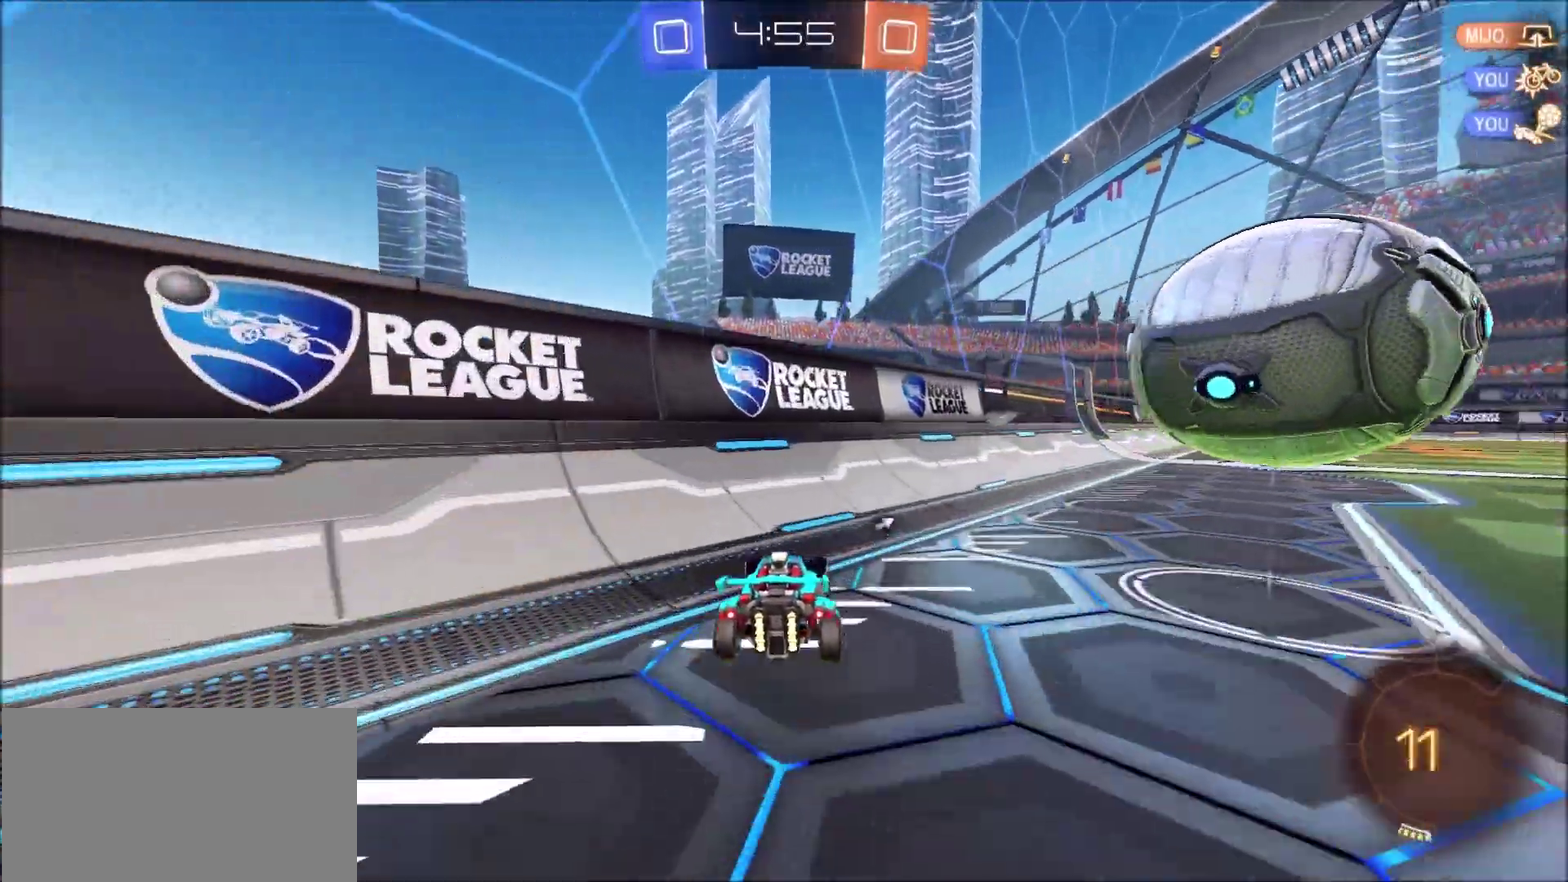
{"buttons": ["CIRCLE", "R2"], "left_stick": "right", "right_stick": "center", "events": [[183, "CIRCLE", "down"], [283, "CROSS", "down"], [450, "CROSS", "up"]]}
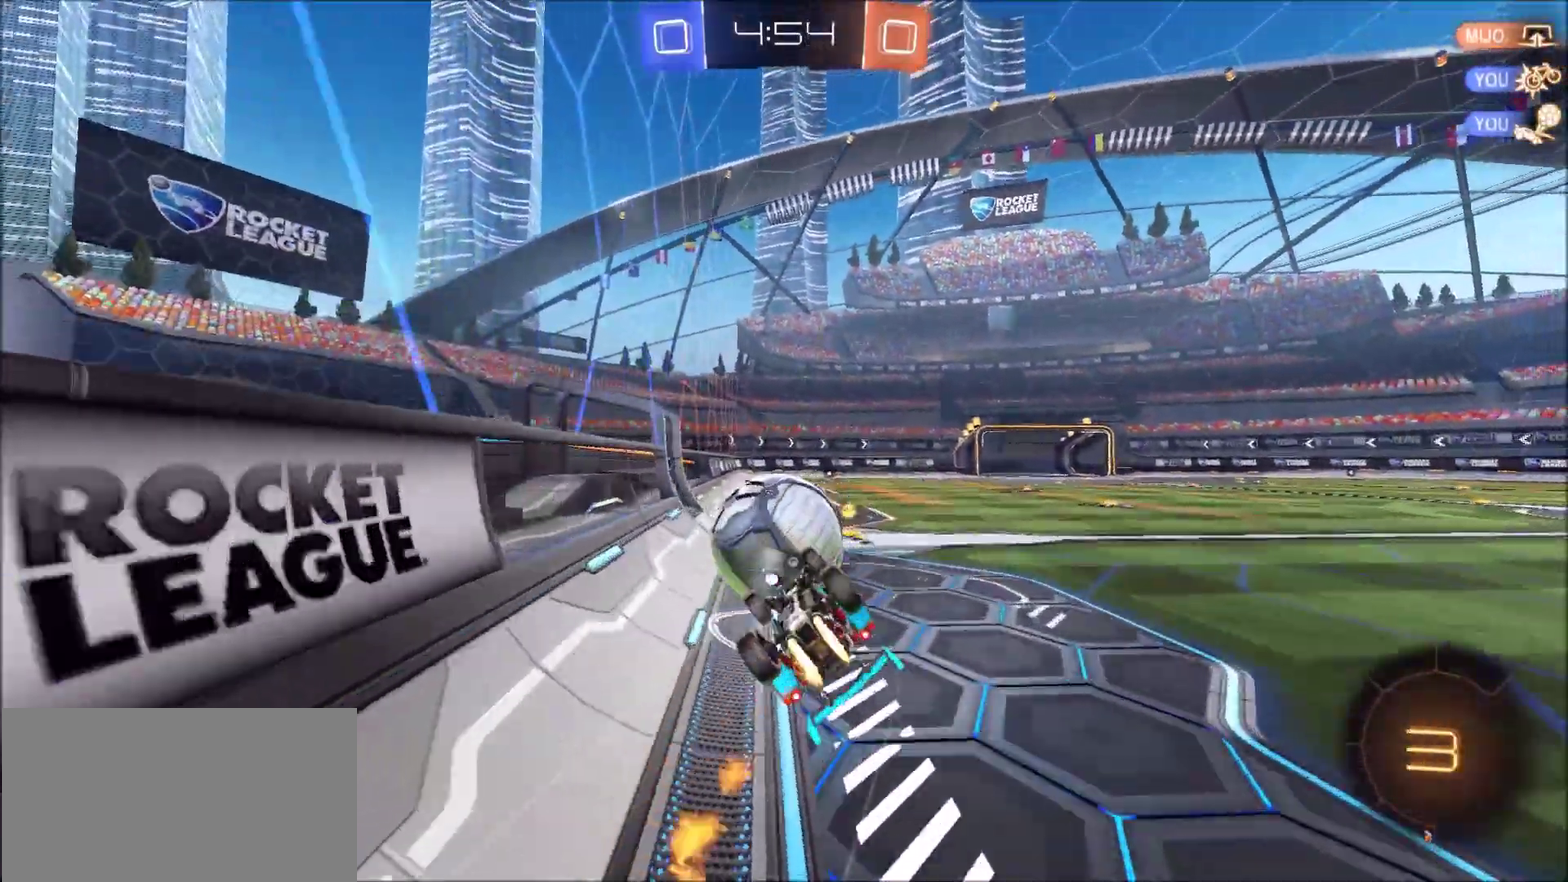
{"buttons": ["CIRCLE", "R2"], "left_stick": "right", "right_stick": "center", "events": [[83, "left_stick", "down-right"], [150, "left_stick", "down"], [383, "left_stick", "center"], [450, "left_stick", "right"]]}
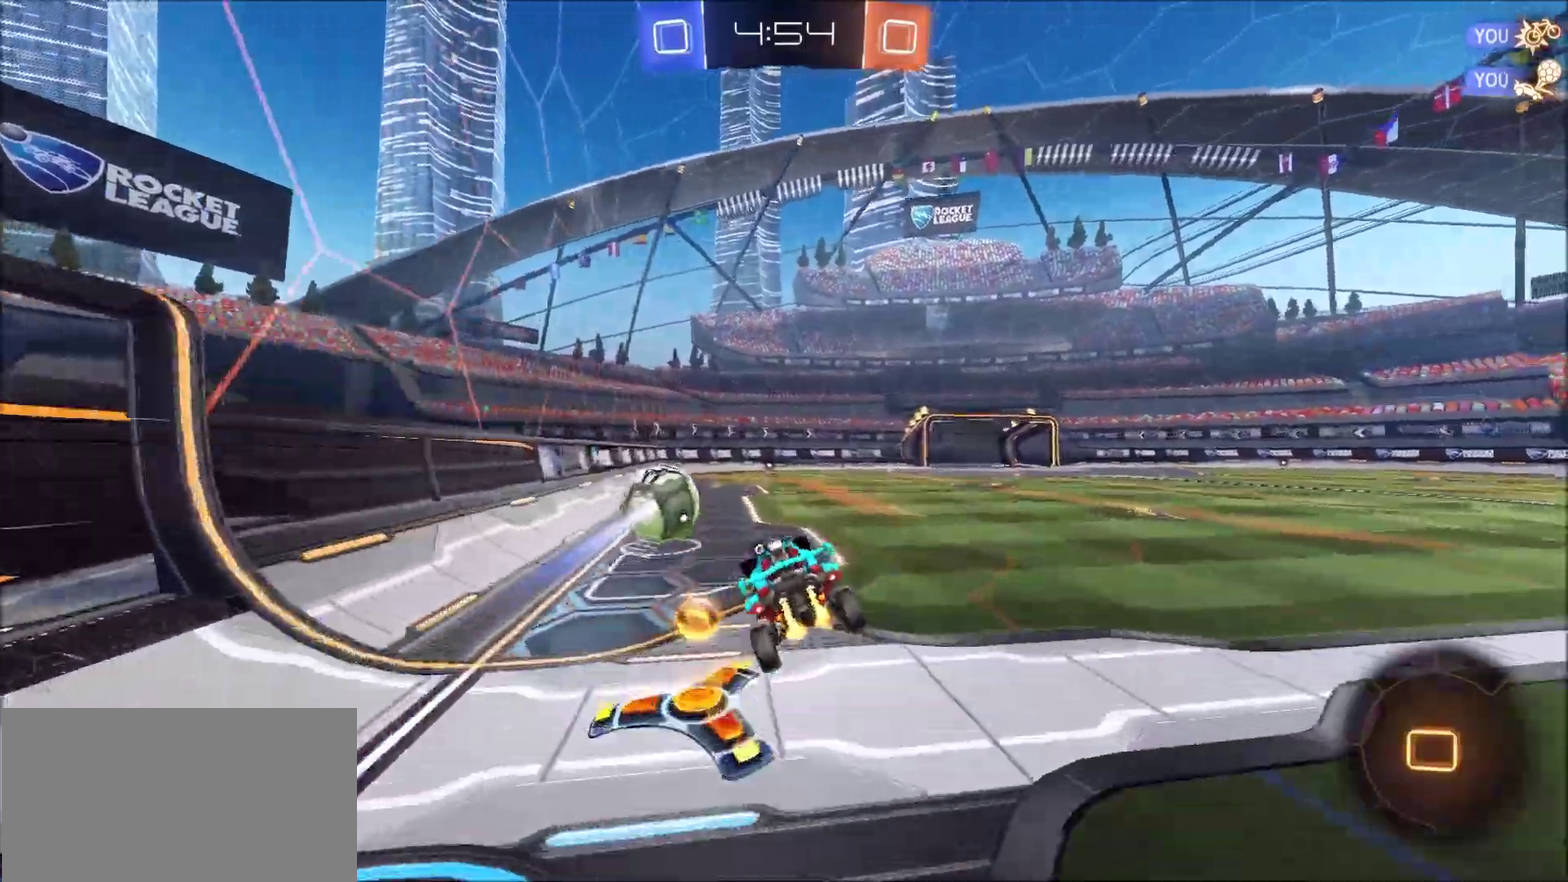
{"buttons": ["CIRCLE", "R2"], "left_stick": "left", "right_stick": "center", "events": [[17, "left_stick", "down-right"], [117, "left_stick", "down"], [183, "left_stick", "down-left"], [283, "left_stick", "center"], [417, "left_stick", "left"]]}
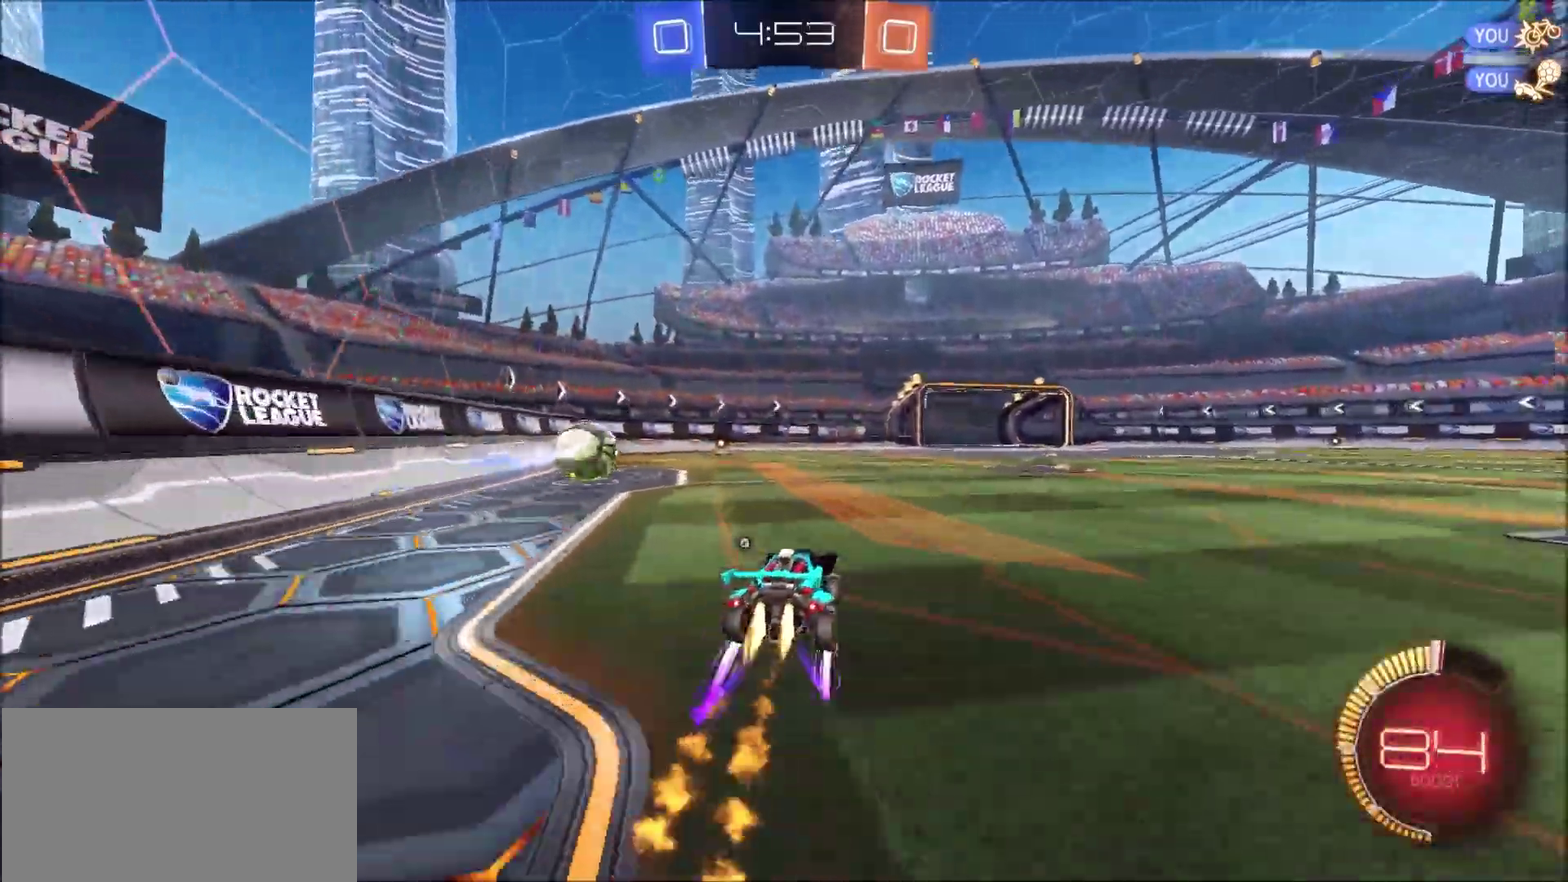
{"buttons": ["CIRCLE", "R2"], "left_stick": "center", "right_stick": "center", "events": [[183, "left_stick", "center"], [417, "left_stick", "up-left"], [483, "left_stick", "center"]]}
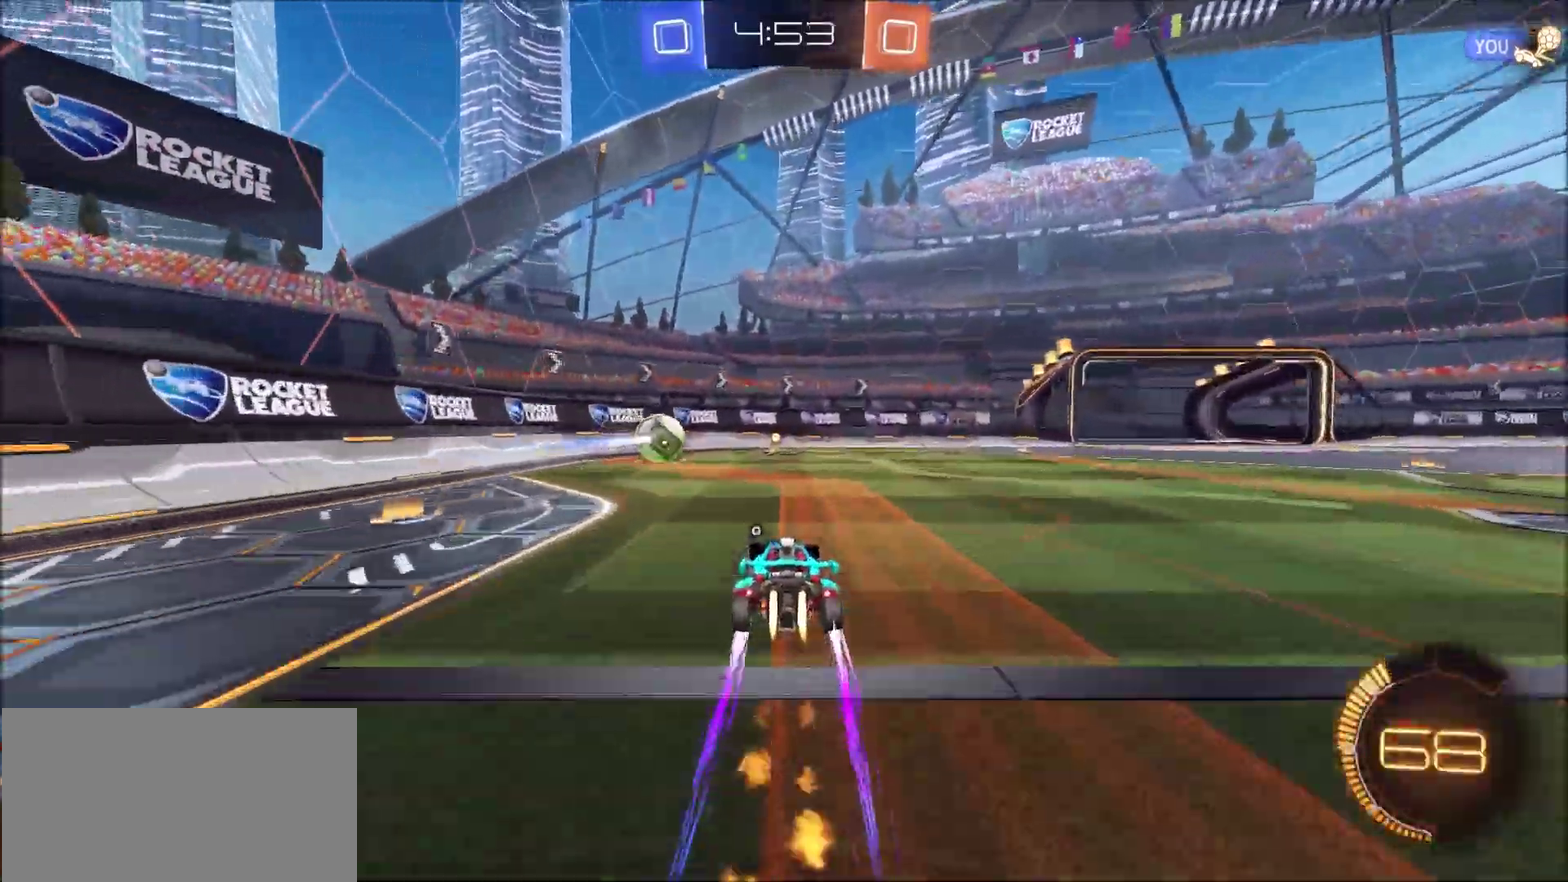
{"buttons": ["CIRCLE", "R2"], "left_stick": "center", "right_stick": "center", "events": []}
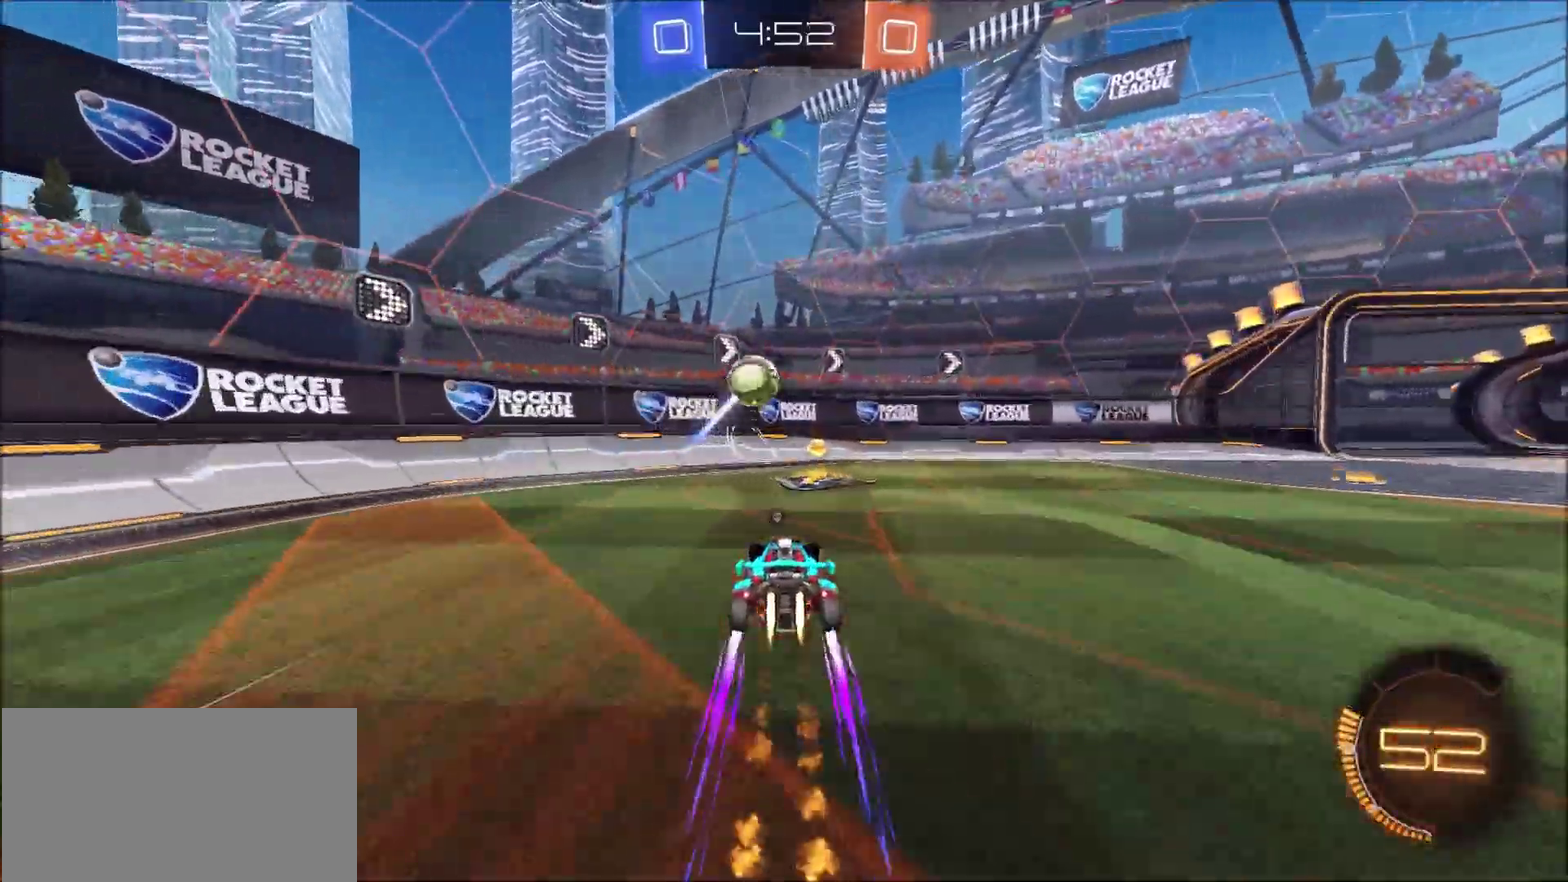
{"buttons": ["CIRCLE", "R2"], "left_stick": "center", "right_stick": "center", "events": [[117, "TRIANGLE", "down"], [250, "TRIANGLE", "up"]]}
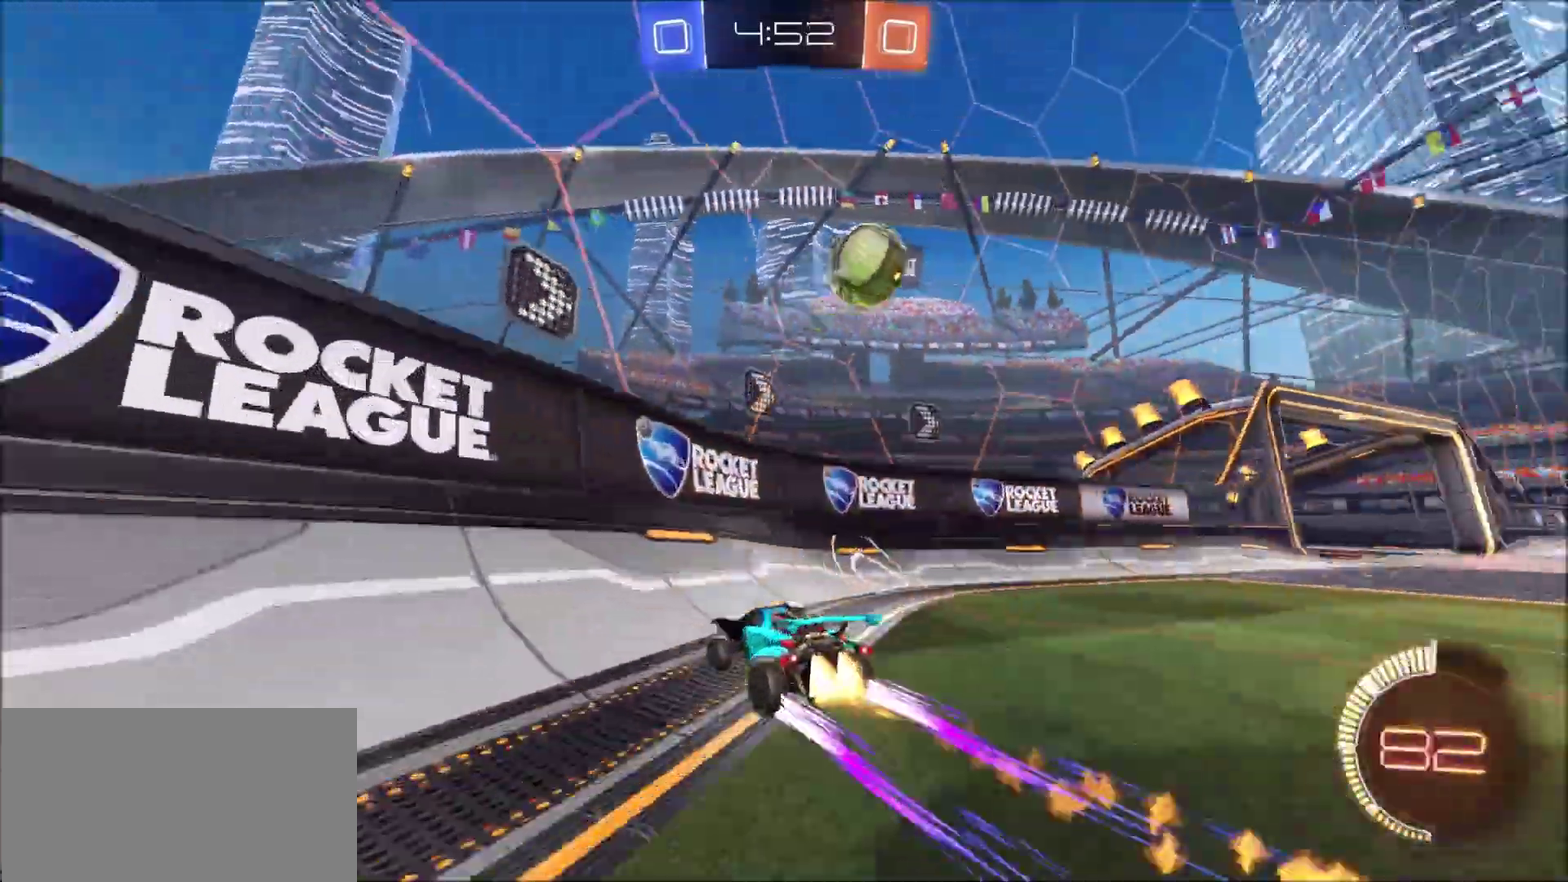
{"buttons": ["L2", "R2"], "left_stick": "right", "right_stick": "center", "events": [[117, "left_stick", "right"], [450, "L2", "down"], [483, "CIRCLE", "up"]]}
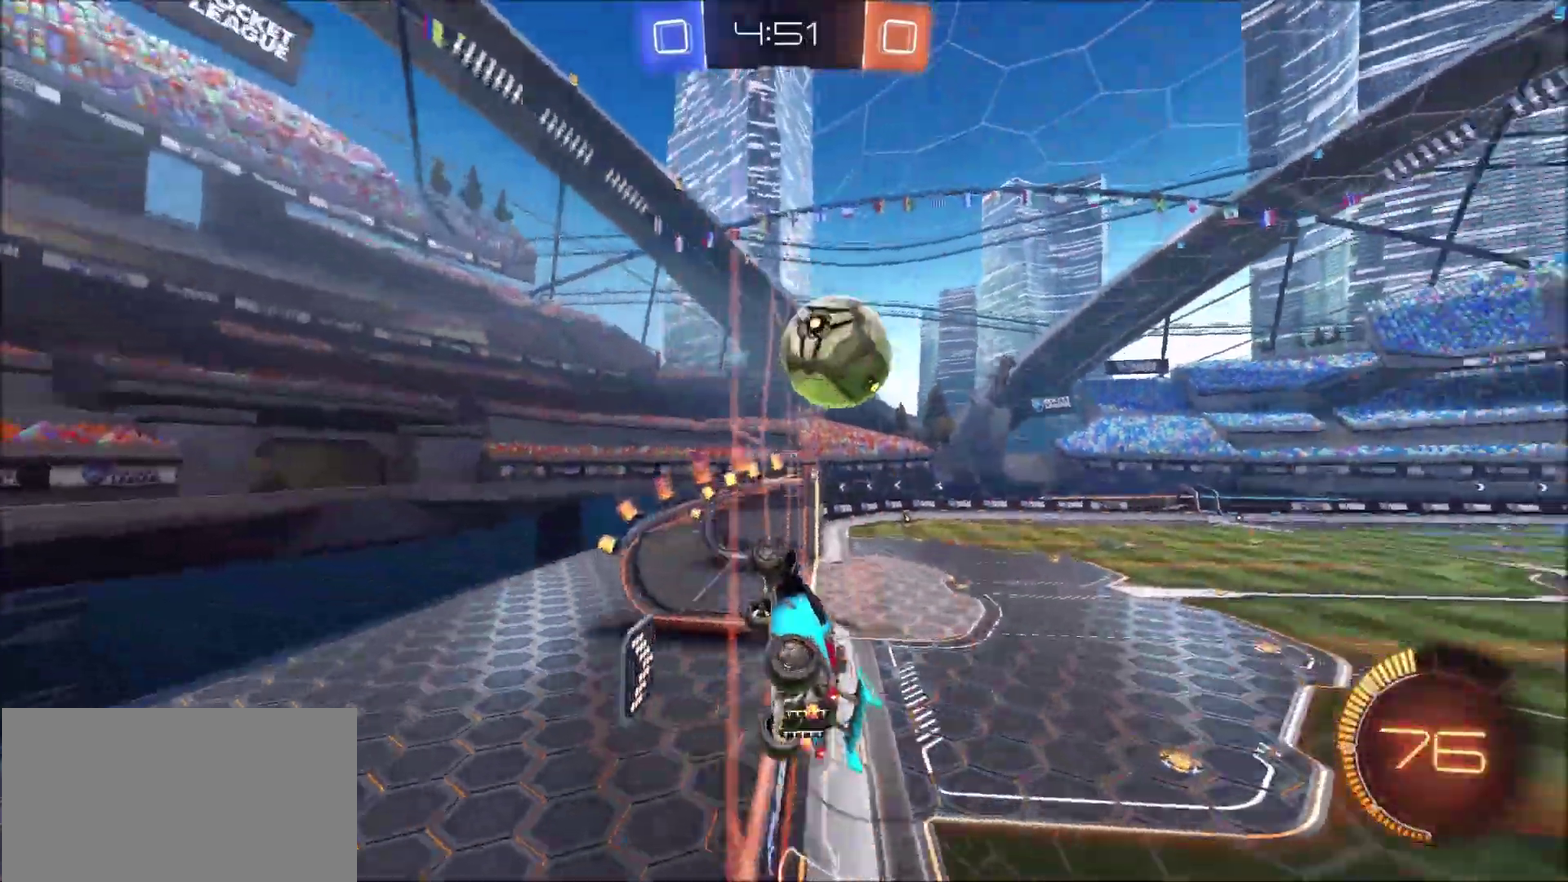
{"buttons": ["CIRCLE", "R2"], "left_stick": "left", "right_stick": "center", "events": [[17, "R2", "up"], [17, "left_stick", "up-right"], [150, "left_stick", "right"], [217, "left_stick", "up-right"], [250, "L2", "up"], [250, "R2", "down"], [283, "CROSS", "down"], [317, "left_stick", "up"], [350, "CIRCLE", "down"], [350, "CROSS", "up"], [383, "left_stick", "up-left"], [450, "left_stick", "left"]]}